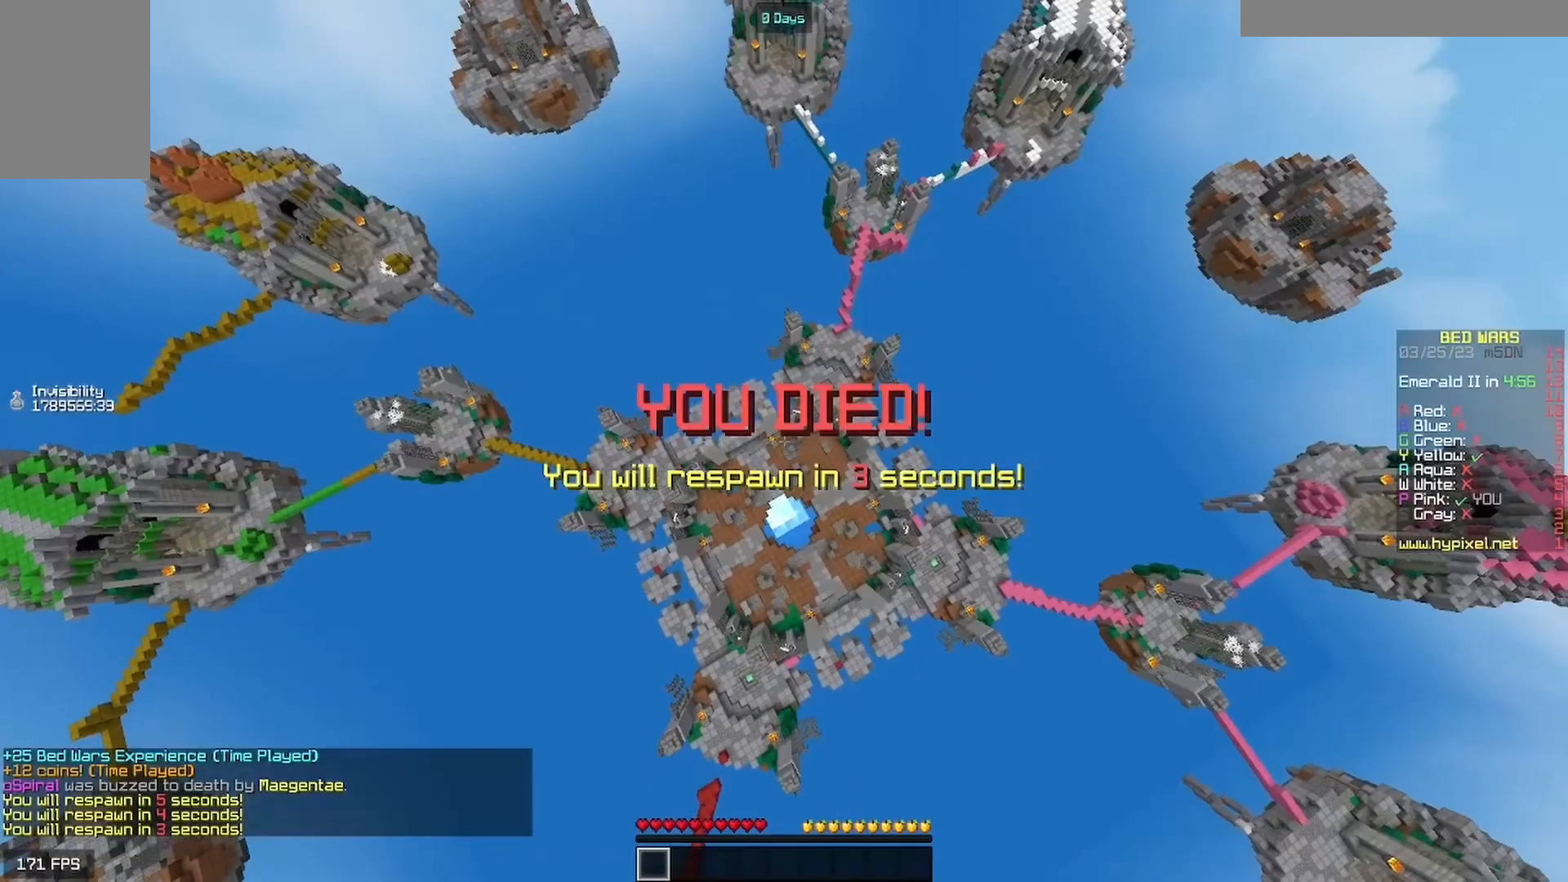
Gameplay with keyboard and mouse; each line is a JSON object with the keys and mouse buttons held at the frame after it. "events" lists presses ("down") and releases ("up") of "a", "d", "s", "w", "mouse_left" and "mouse_right" between this image and that frame as [ms after this image, input, new state], when the widget could be followed in between. "mouse_left", "mouse_right" = the "left", "right" buttons of the "mouse" list. No other keys are recorded. Fast repeated clicks can show as one long hold. Mouse movement is not recorded.
{"keys": [], "mouse": [], "events": []}
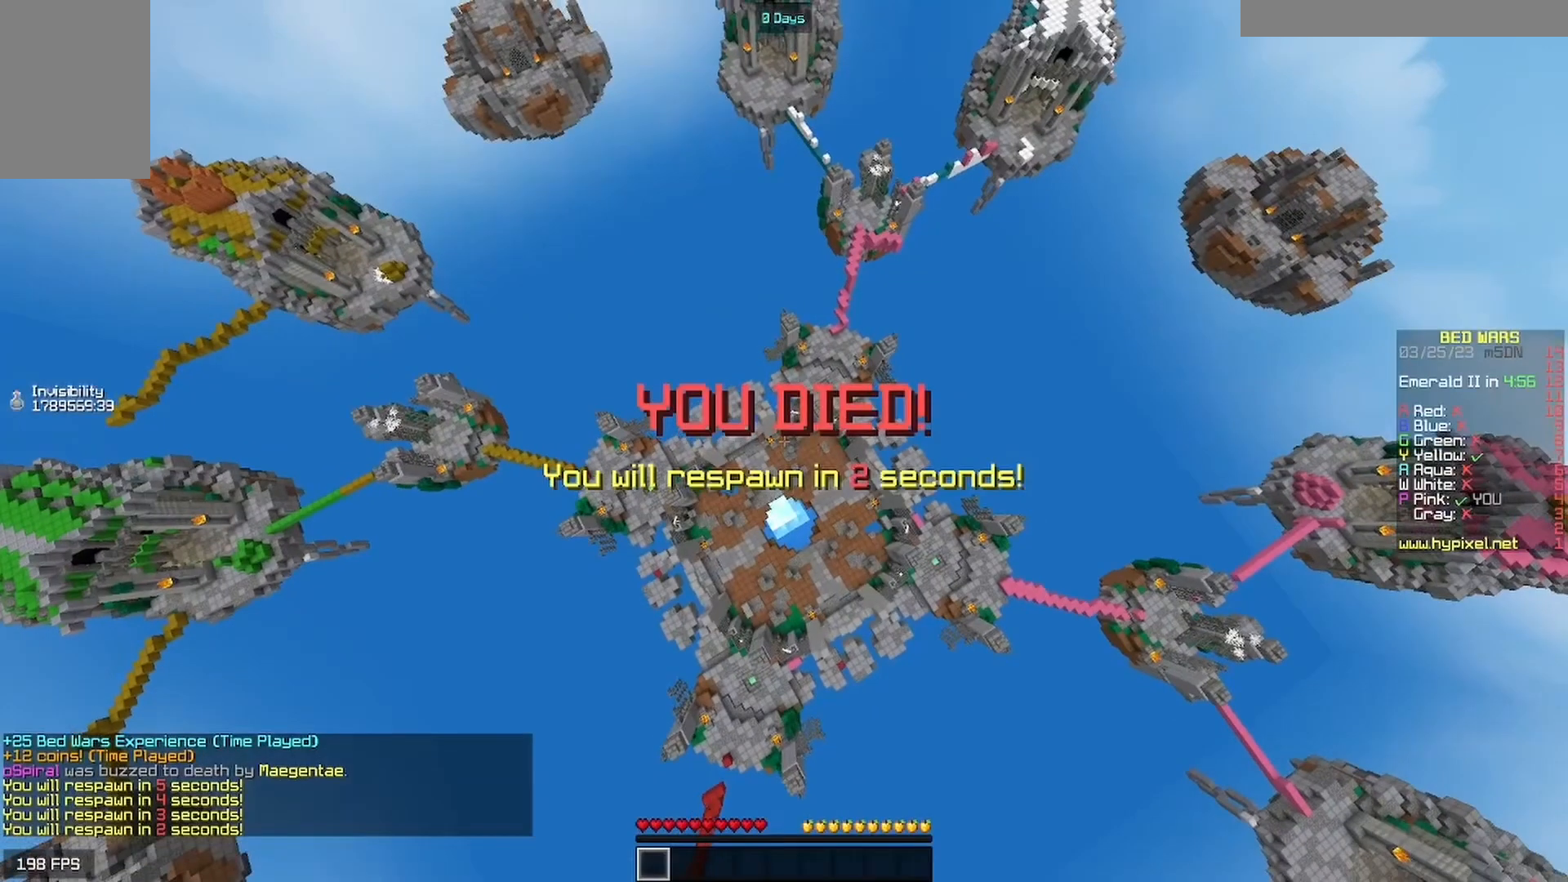
{"keys": [], "mouse": [], "events": [[133, "mouse_right", "down"], [200, "mouse_right", "up"]]}
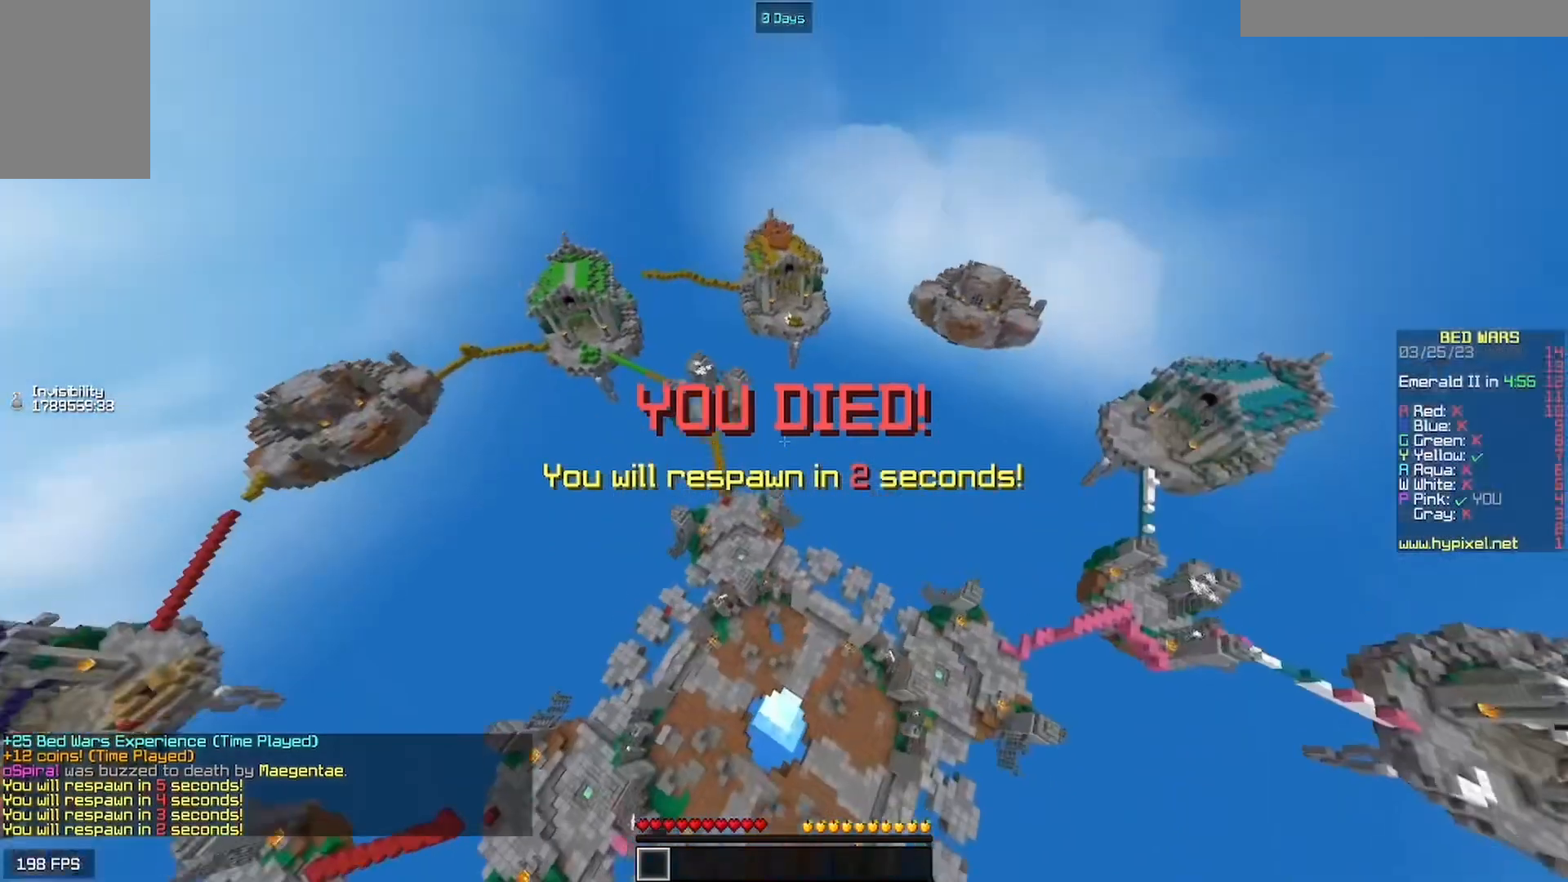
{"keys": [], "mouse": [], "events": []}
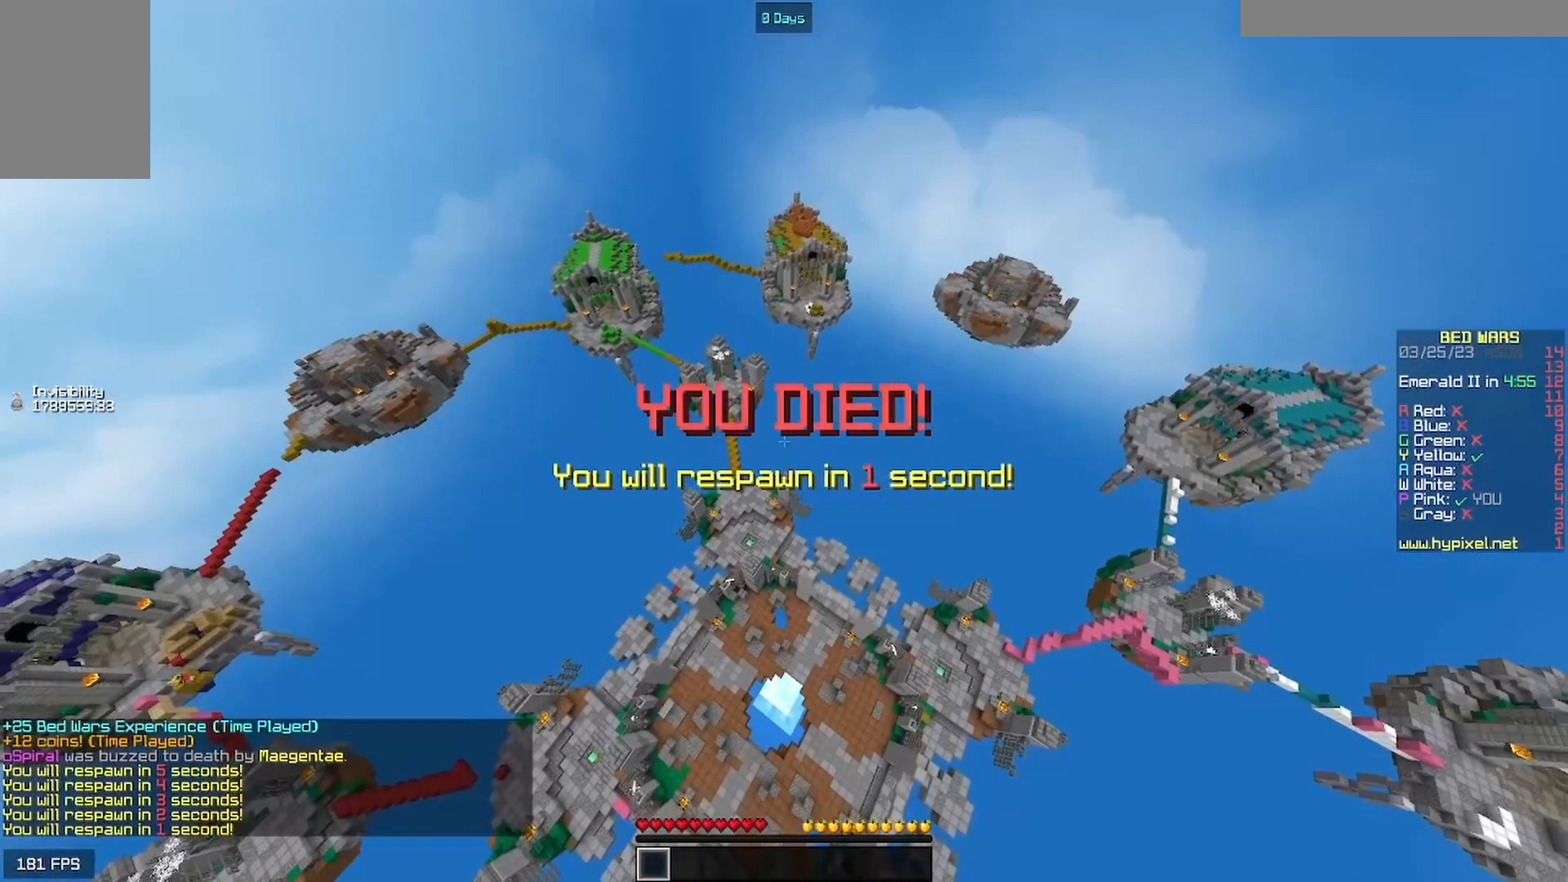
{"keys": ["s"], "mouse": [], "events": [[333, "s", "down"]]}
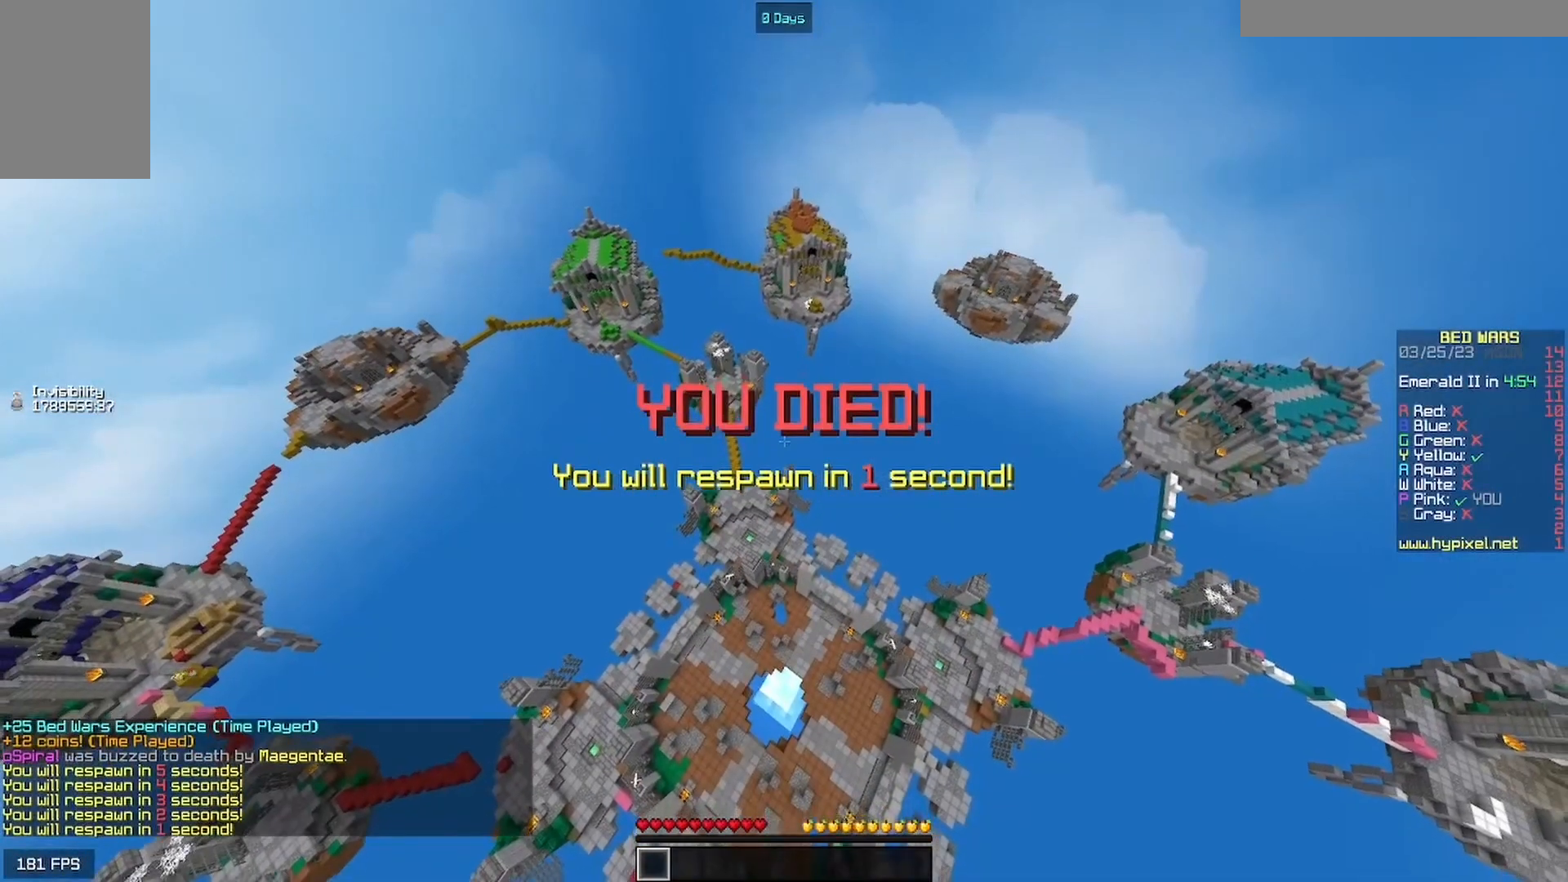
{"keys": ["d"], "mouse": [], "events": [[133, "mouse_left", "down"], [267, "mouse_left", "up"], [367, "d", "down"], [433, "s", "up"]]}
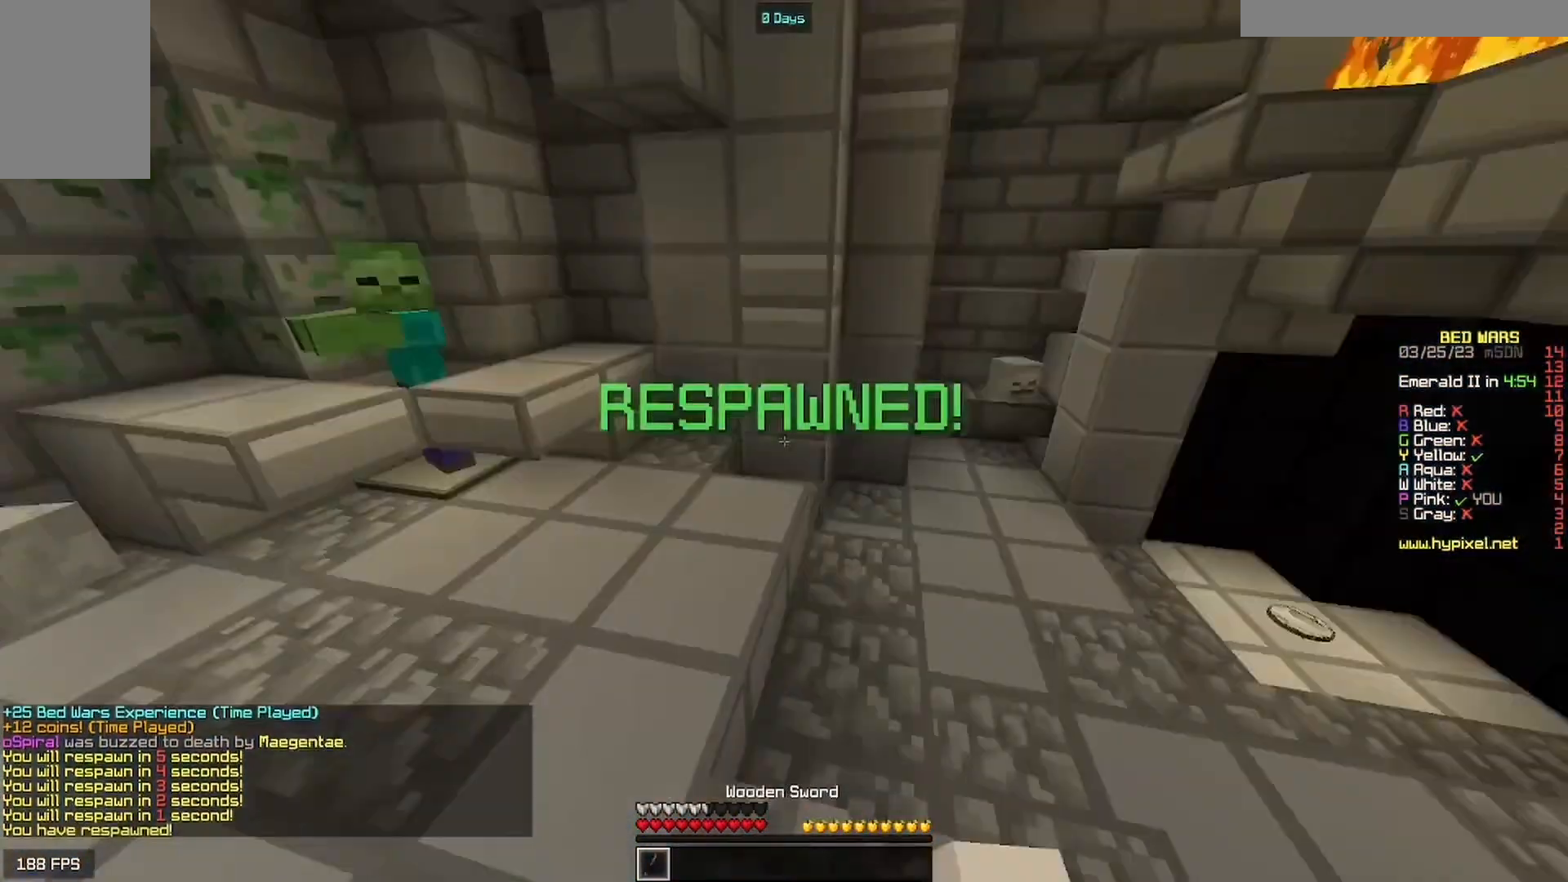
{"keys": ["d", "w"], "mouse": [], "events": [[100, "w", "down"]]}
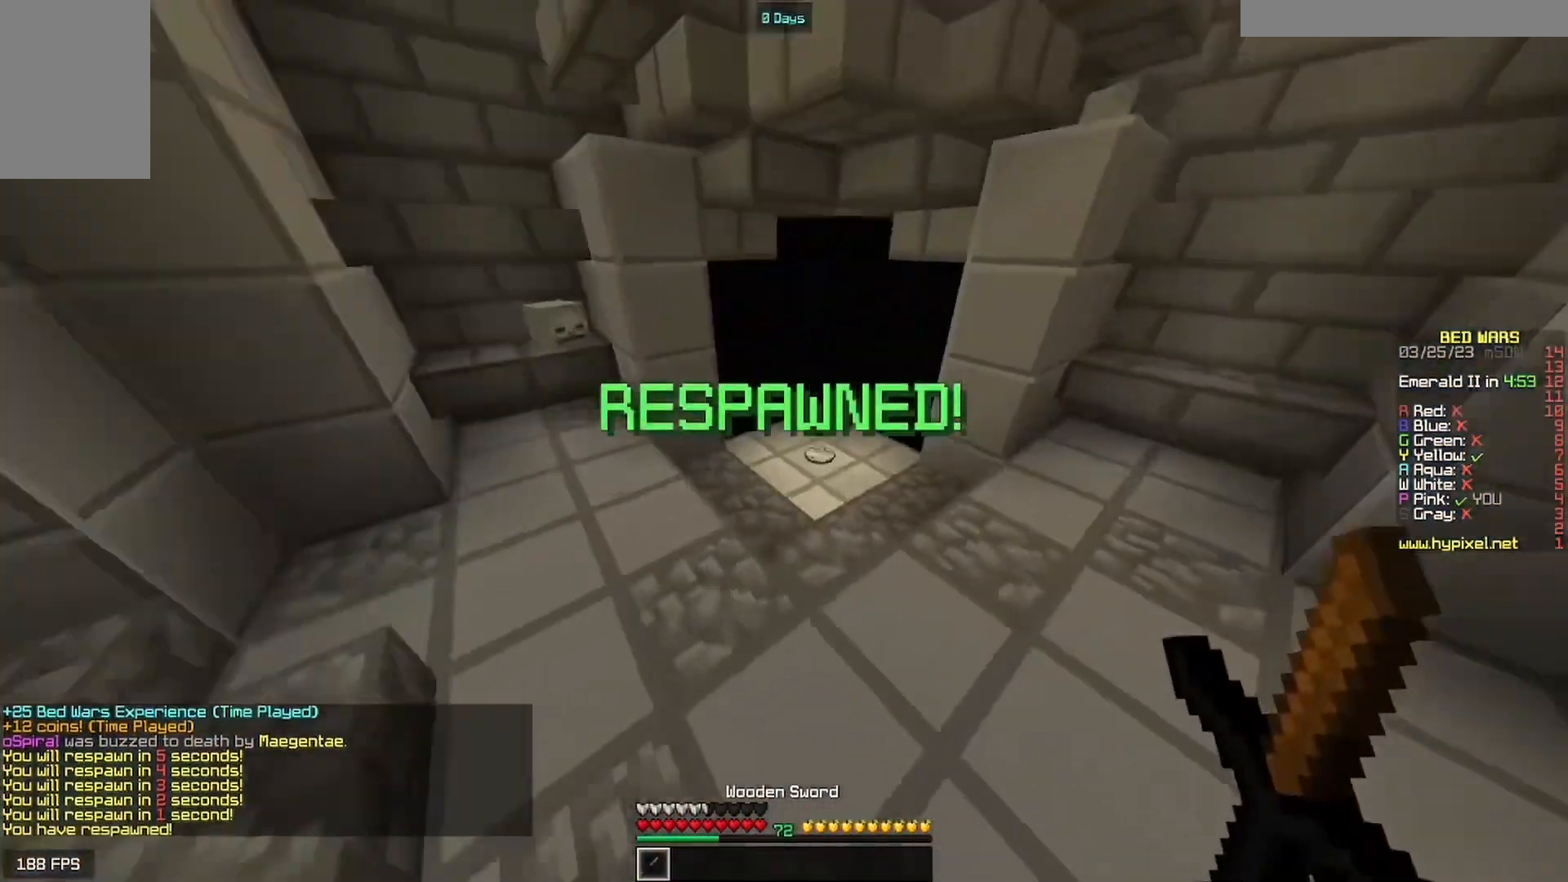
{"keys": ["w"], "mouse": [], "events": [[167, "d", "up"]]}
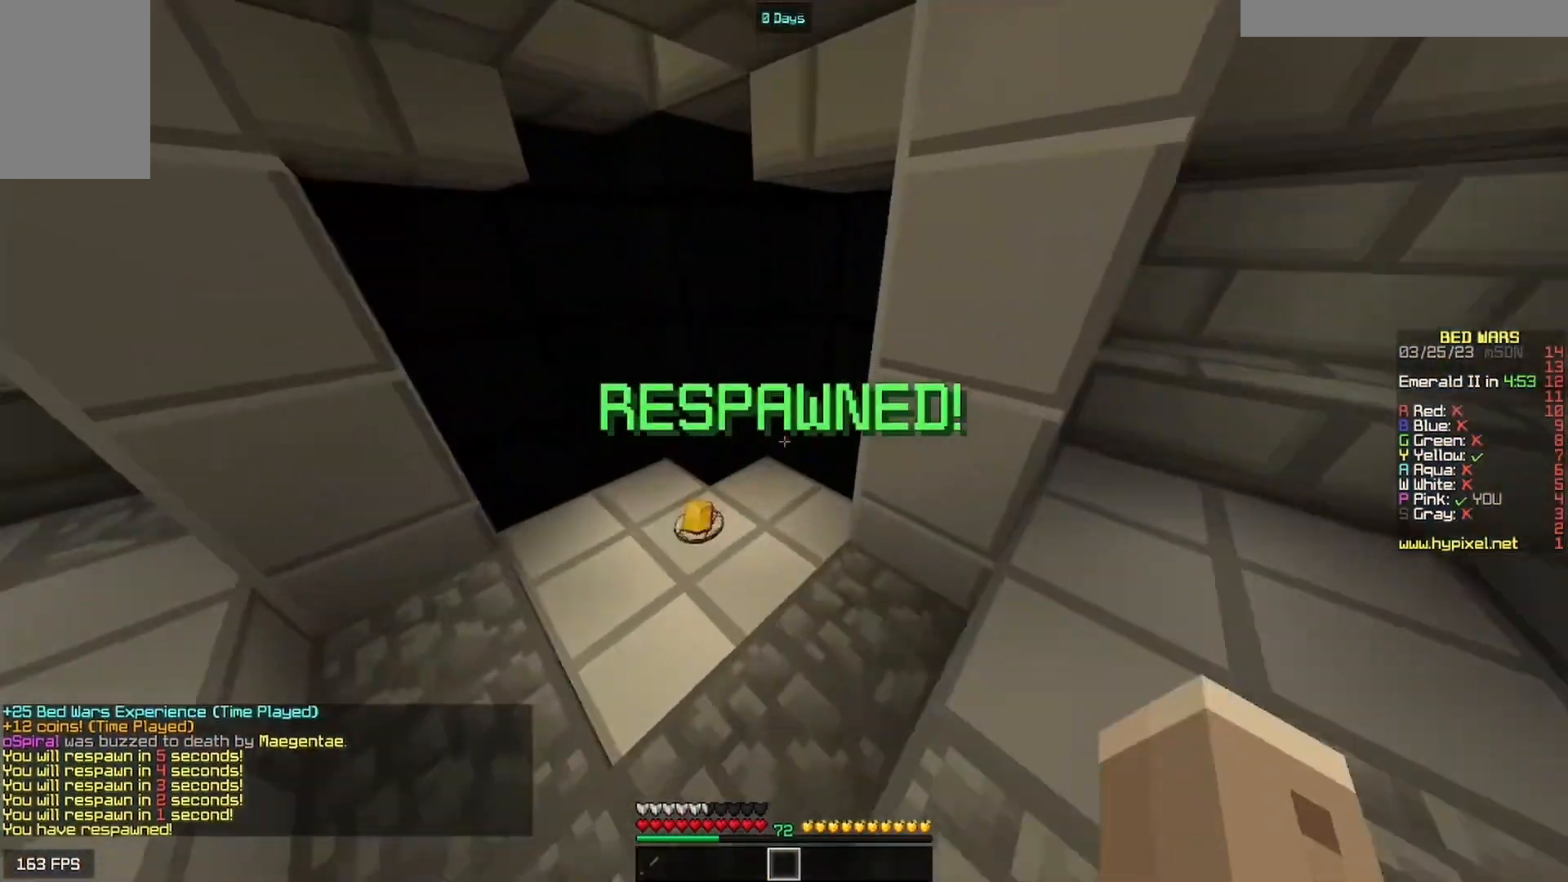
{"keys": ["d", "w"], "mouse": [], "events": [[133, "a", "down"], [400, "a", "up"], [400, "d", "down"]]}
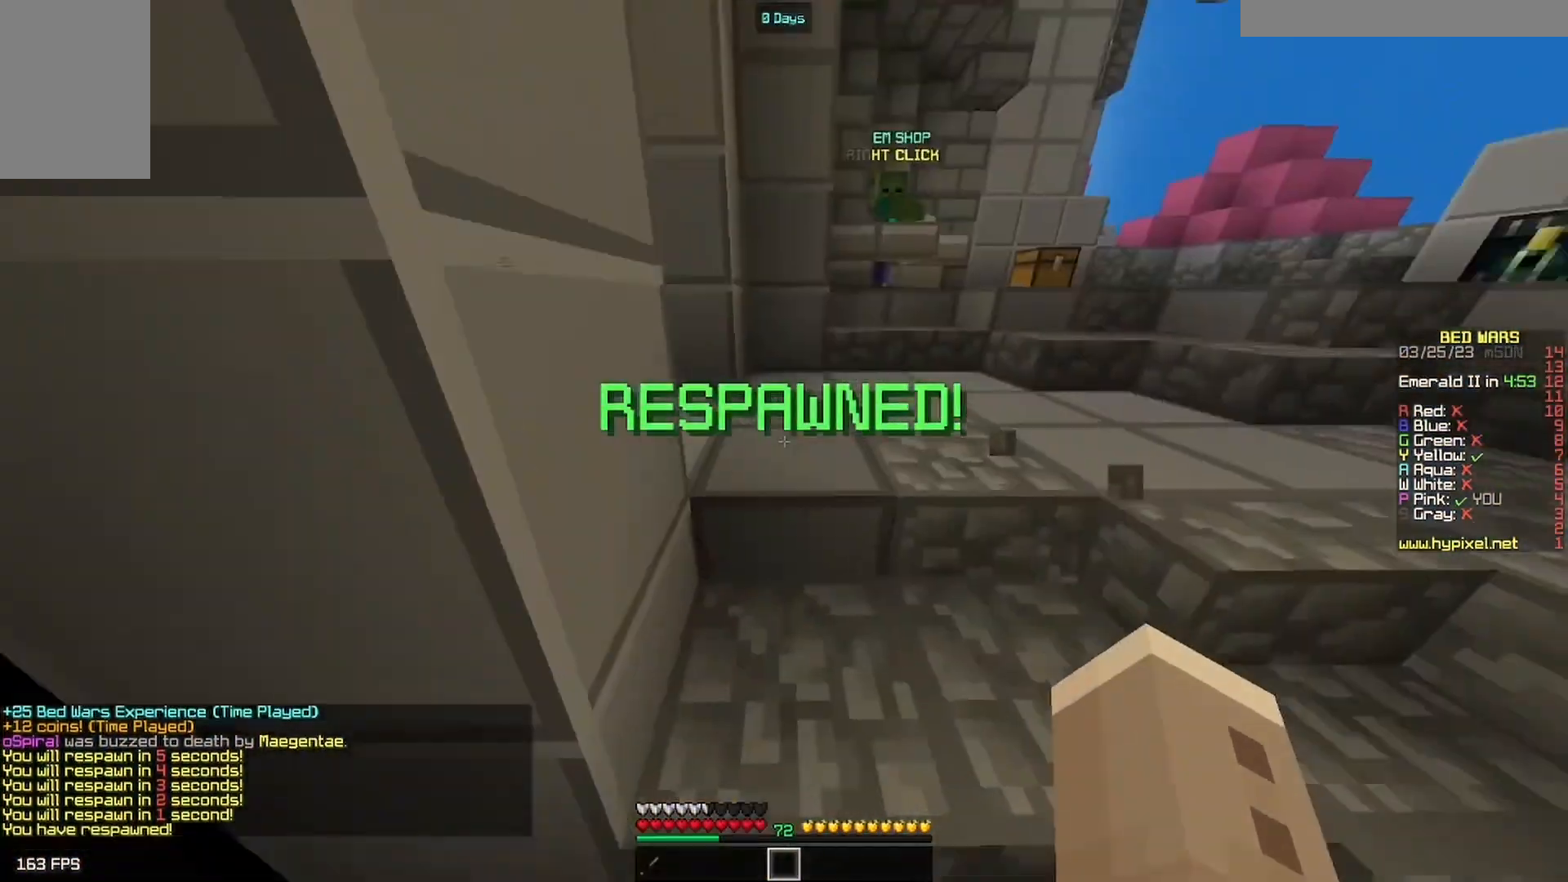
{"keys": ["w"], "mouse": ["left"], "events": [[233, "mouse_left", "down"], [400, "d", "up"]]}
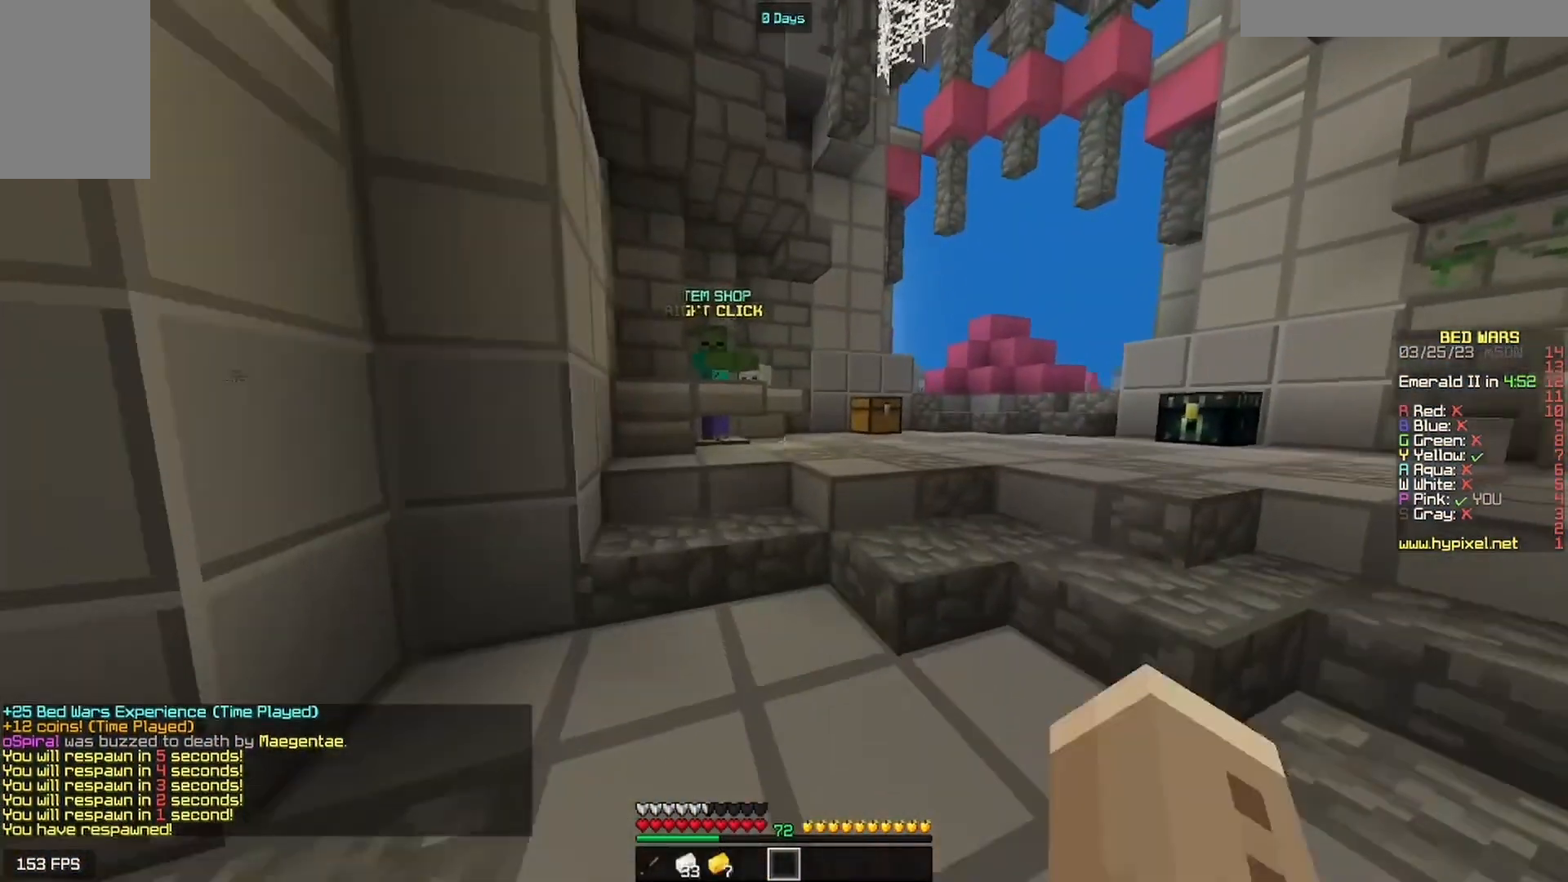
{"keys": ["d", "w"], "mouse": ["left"], "events": [[333, "d", "down"], [400, "mouse_left", "up"], [467, "mouse_left", "down"]]}
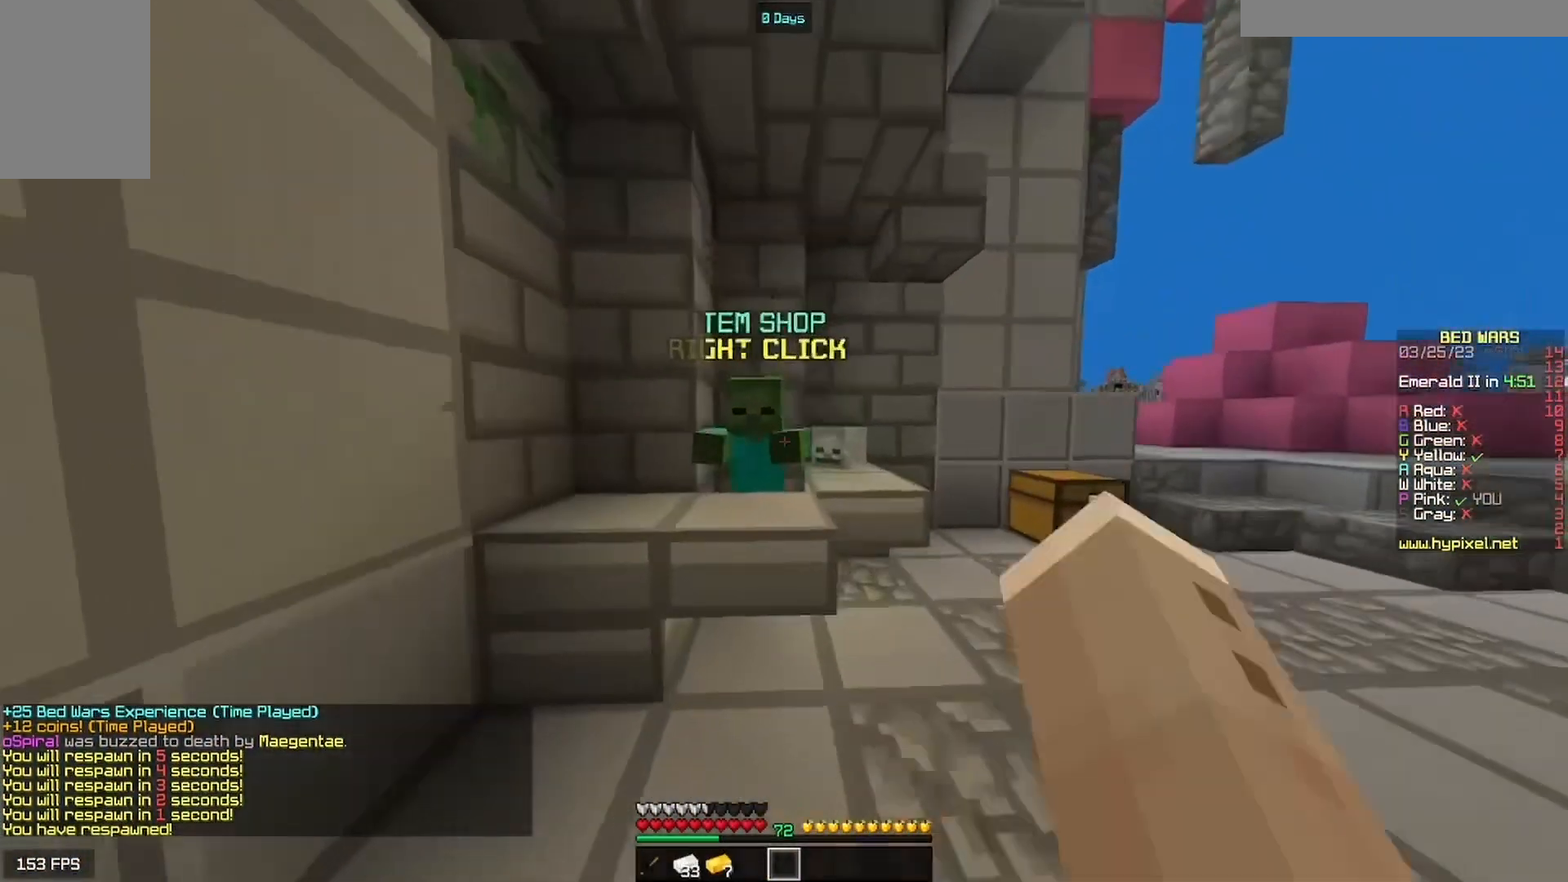
{"keys": [], "mouse": [], "events": [[67, "mouse_left", "up"], [67, "mouse_right", "down"], [300, "d", "up"], [300, "mouse_right", "up"], [300, "w", "up"]]}
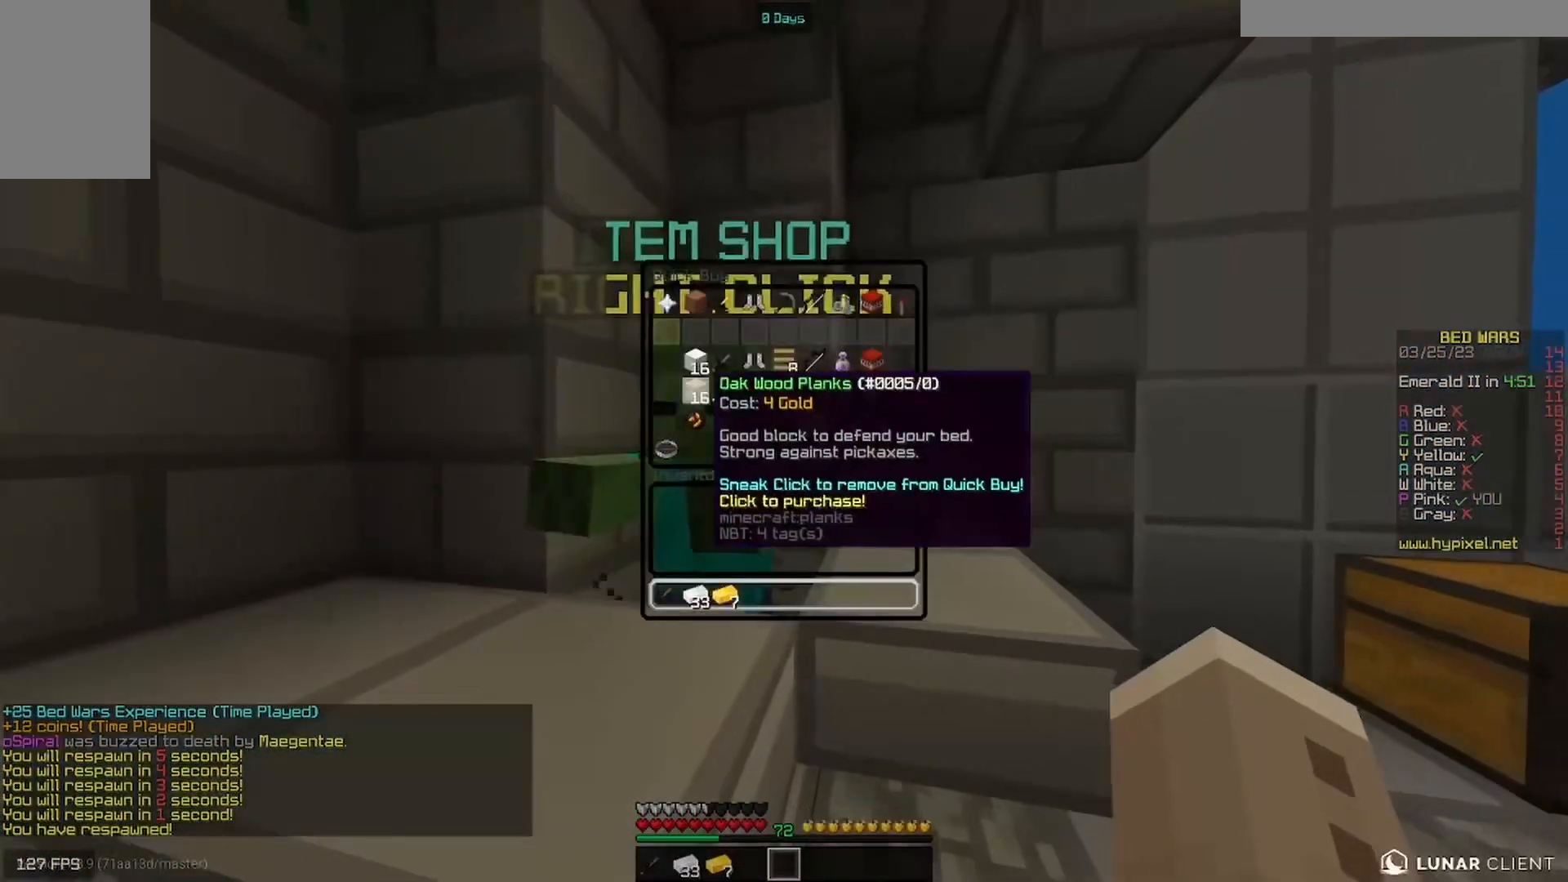
{"keys": [], "mouse": [], "events": []}
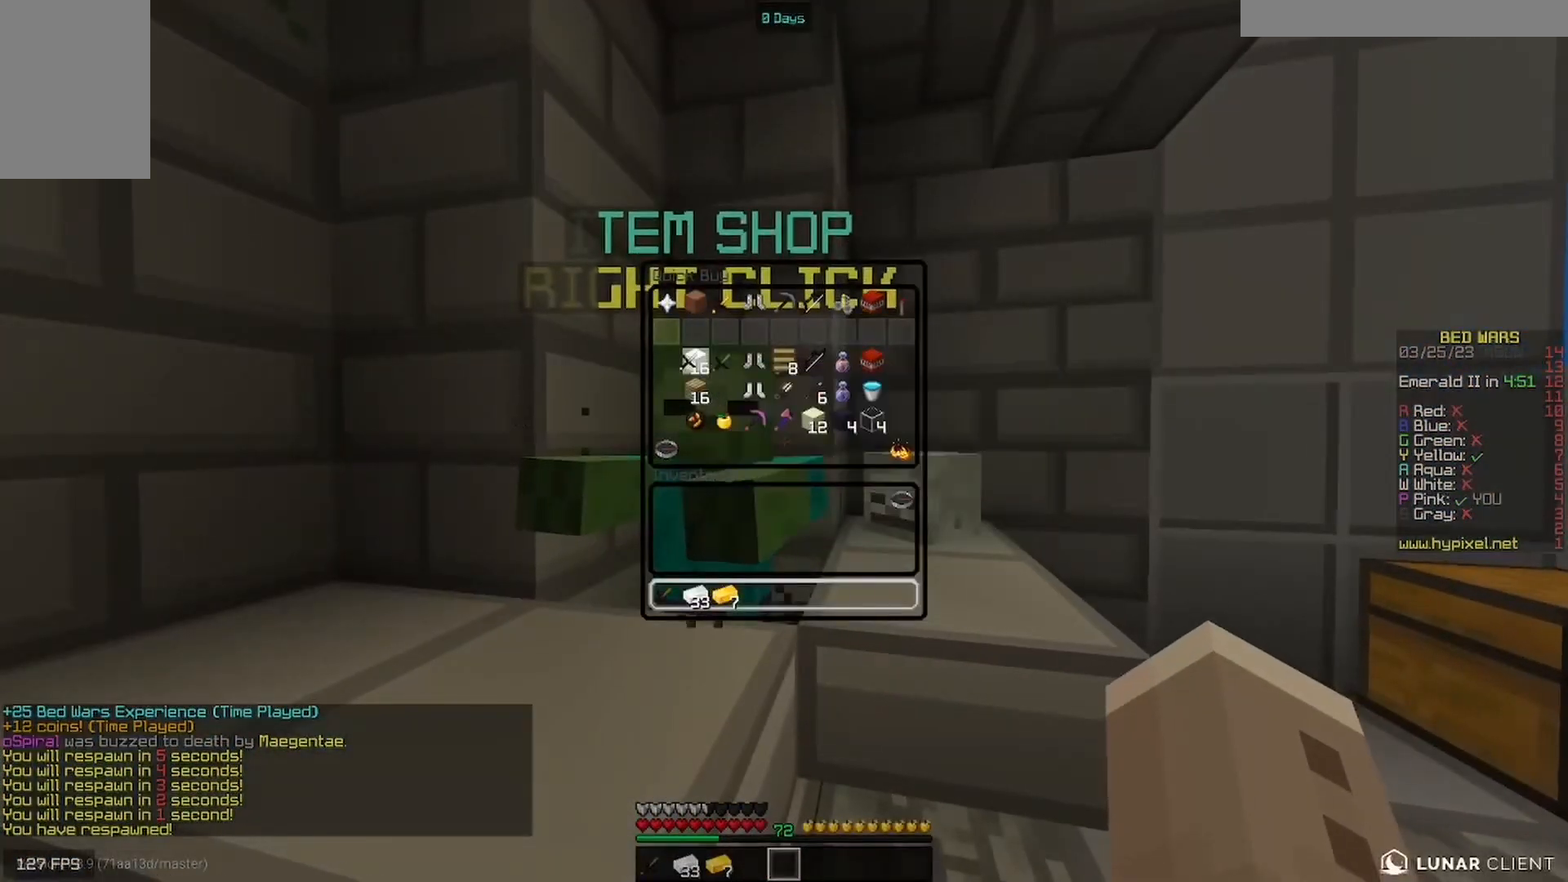
{"keys": [], "mouse": [], "events": []}
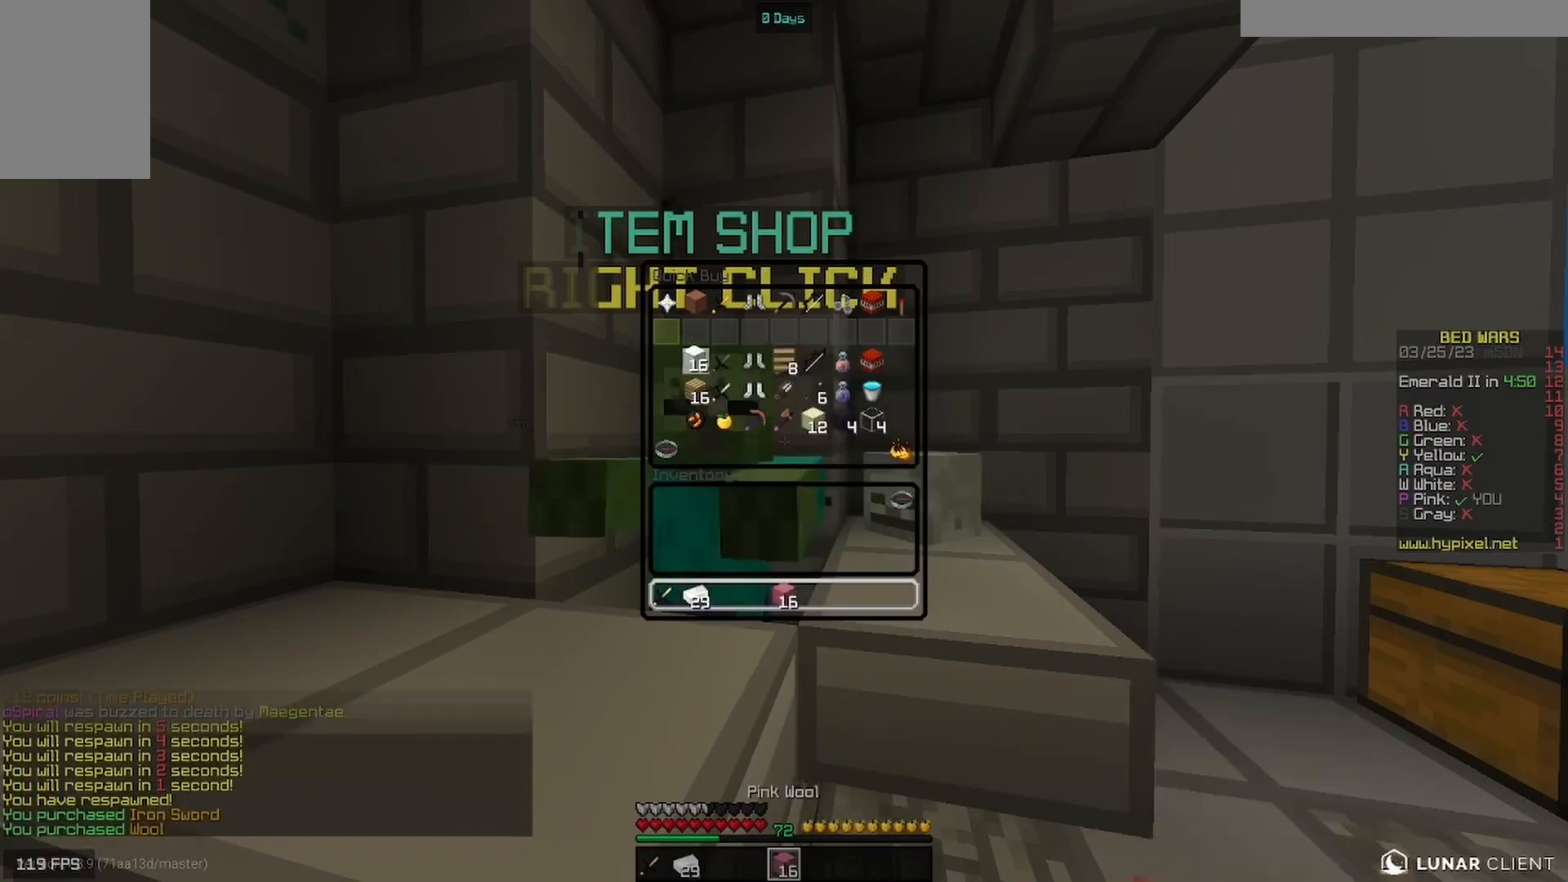
{"keys": [], "mouse": [], "events": []}
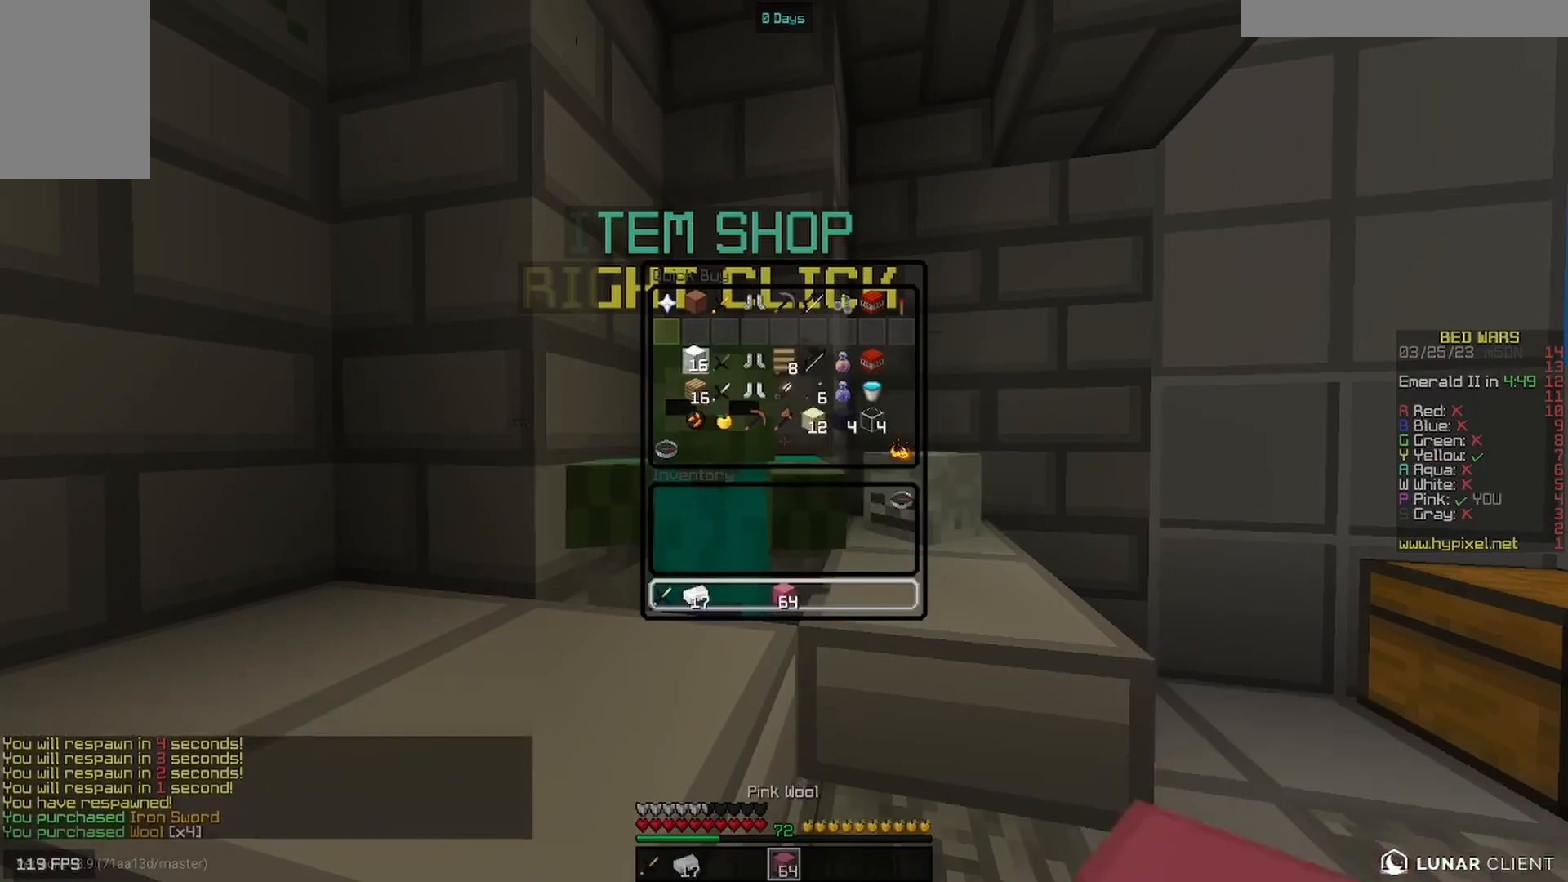
{"keys": [], "mouse": [], "events": []}
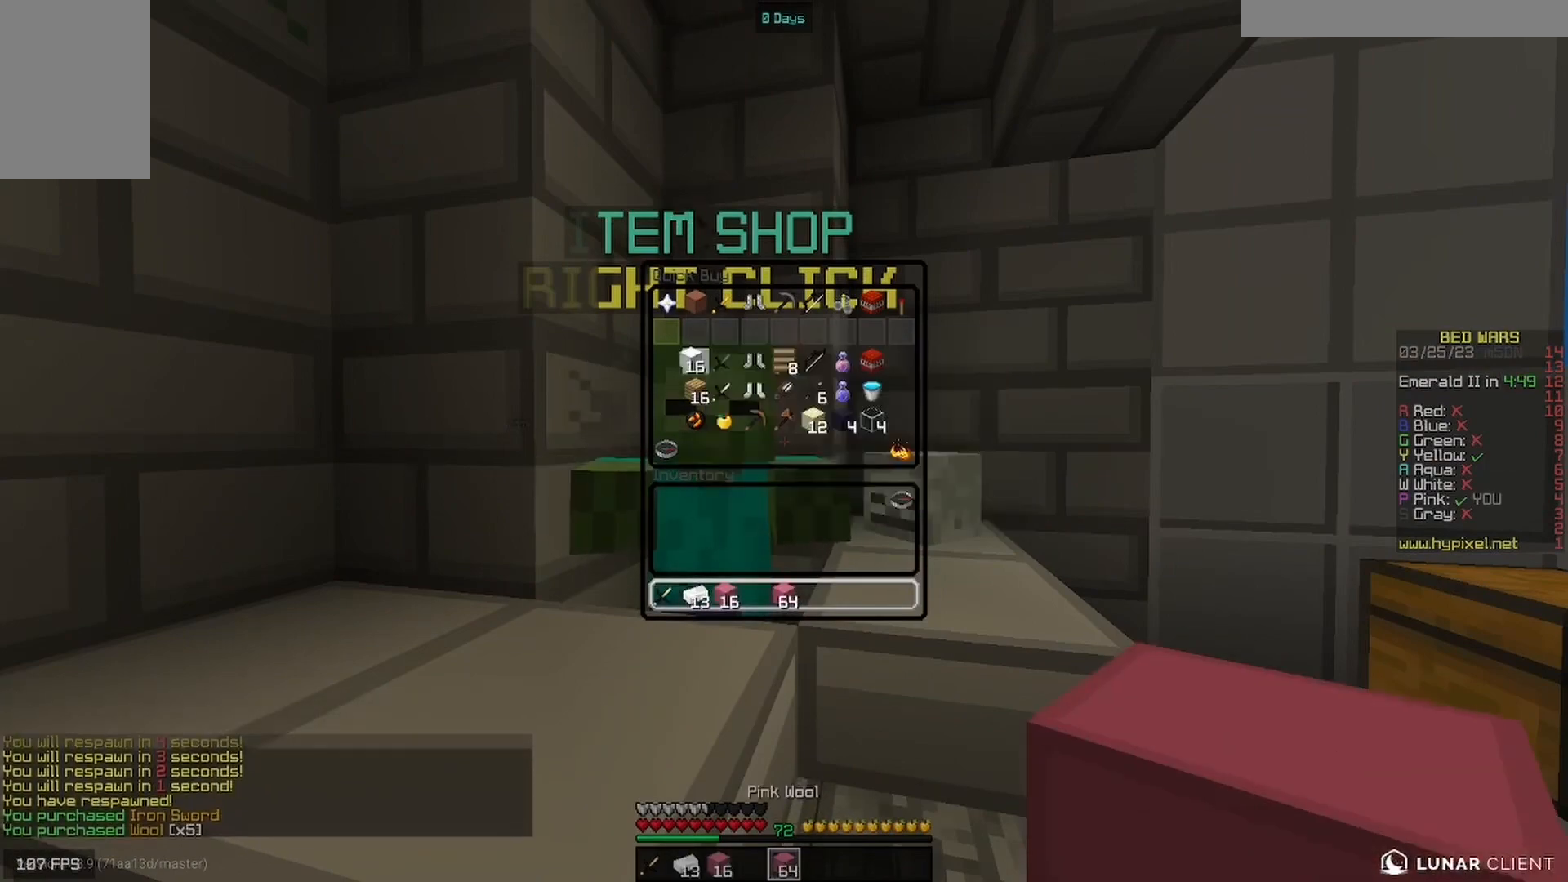
{"keys": ["w"], "mouse": ["left"], "events": [[400, "mouse_left", "down"], [400, "w", "down"]]}
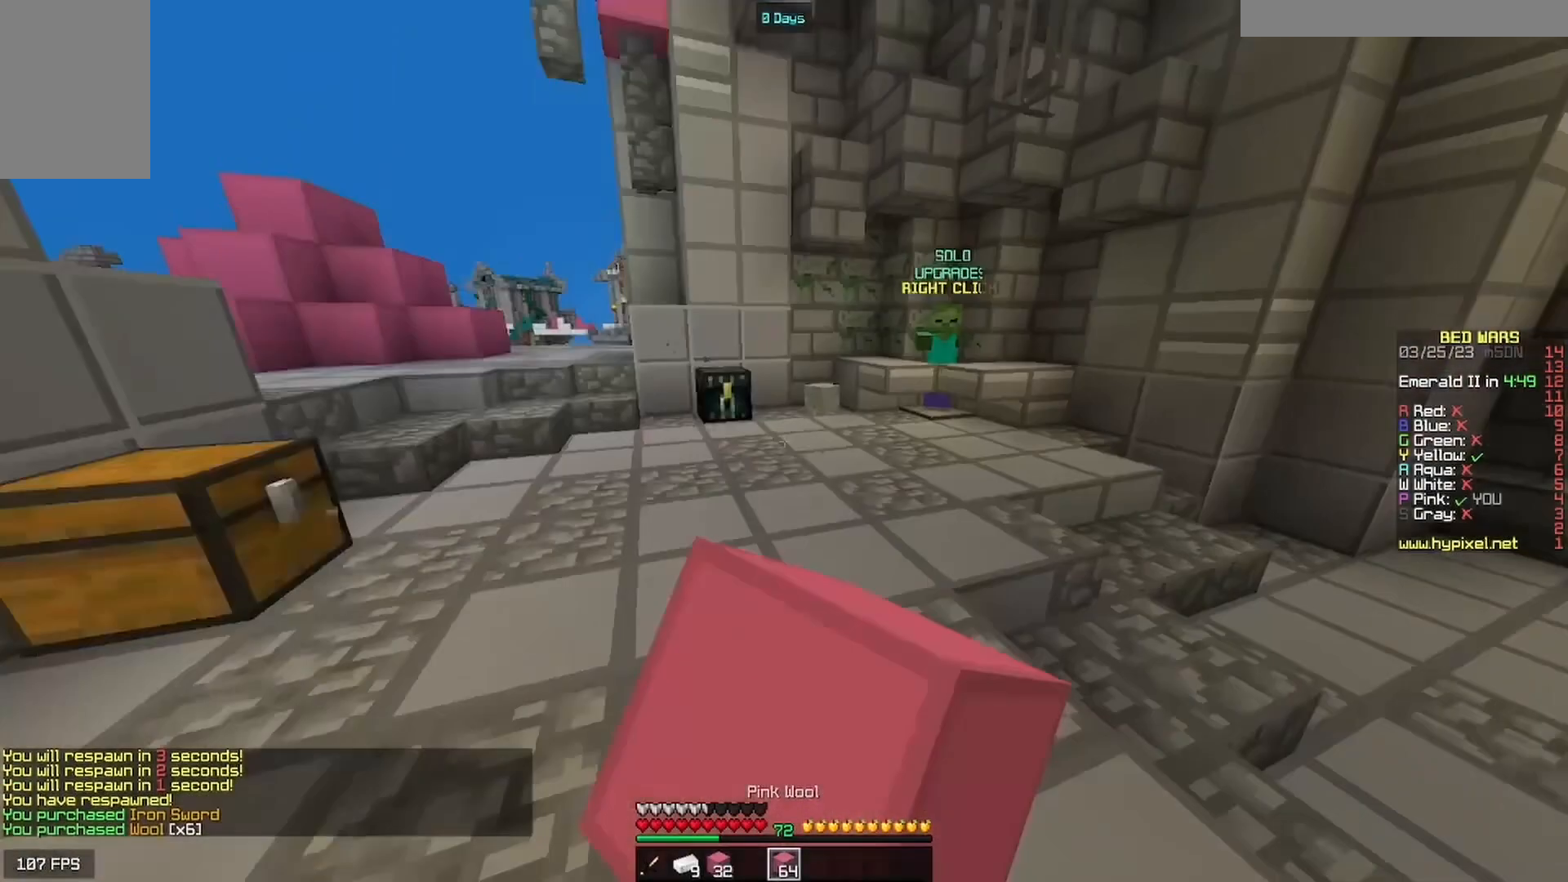
{"keys": ["a", "w"], "mouse": [], "events": [[33, "mouse_left", "up"], [333, "a", "down"]]}
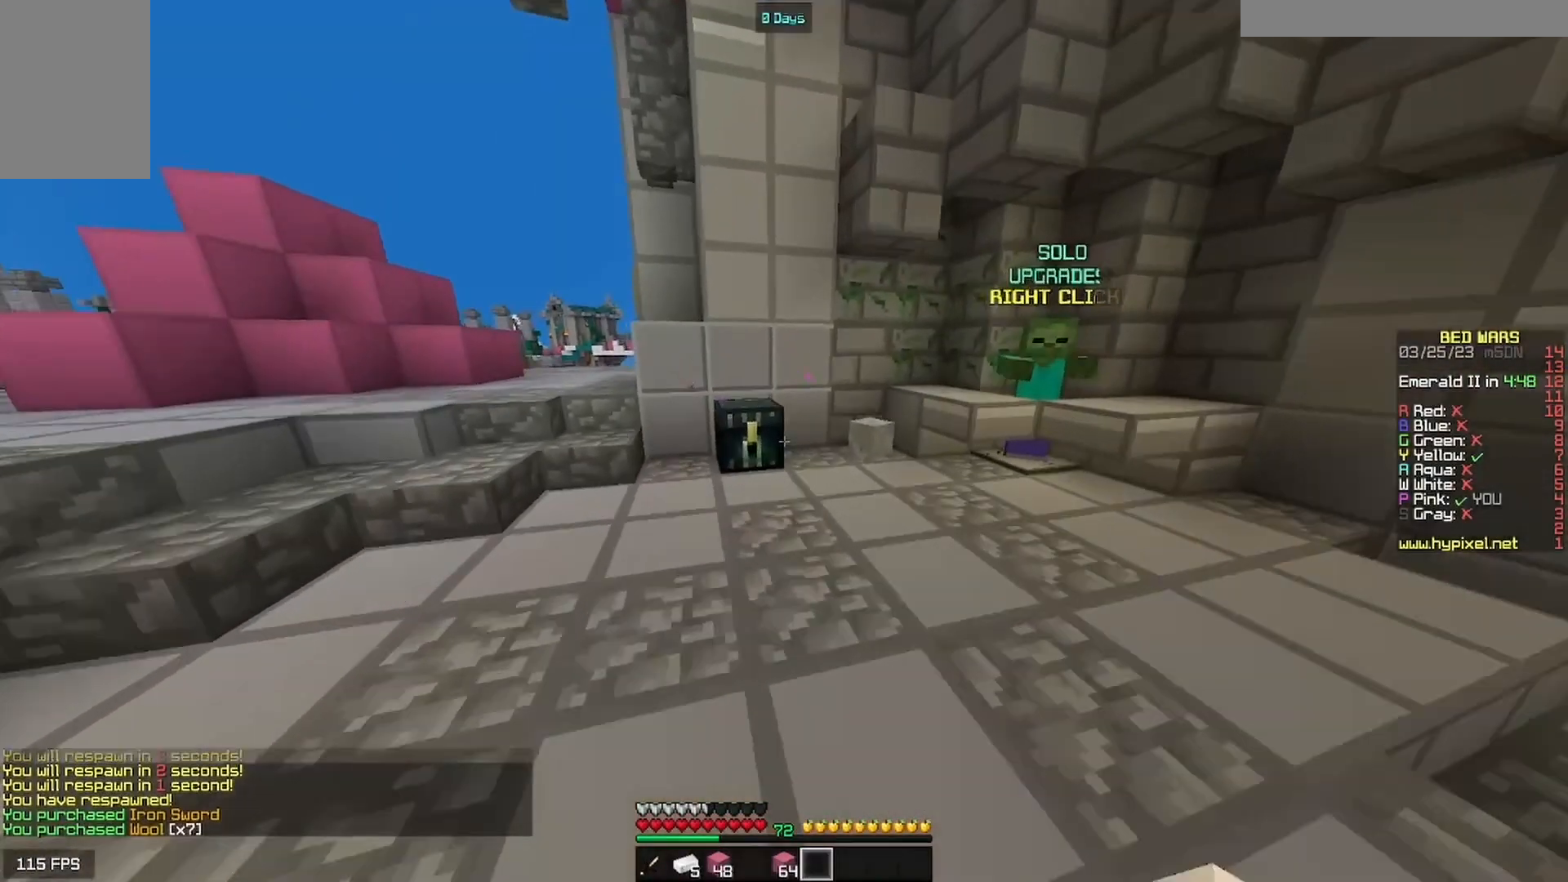
{"keys": ["a"], "mouse": [], "events": [[133, "mouse_right", "down"], [300, "w", "up"], [333, "mouse_right", "up"]]}
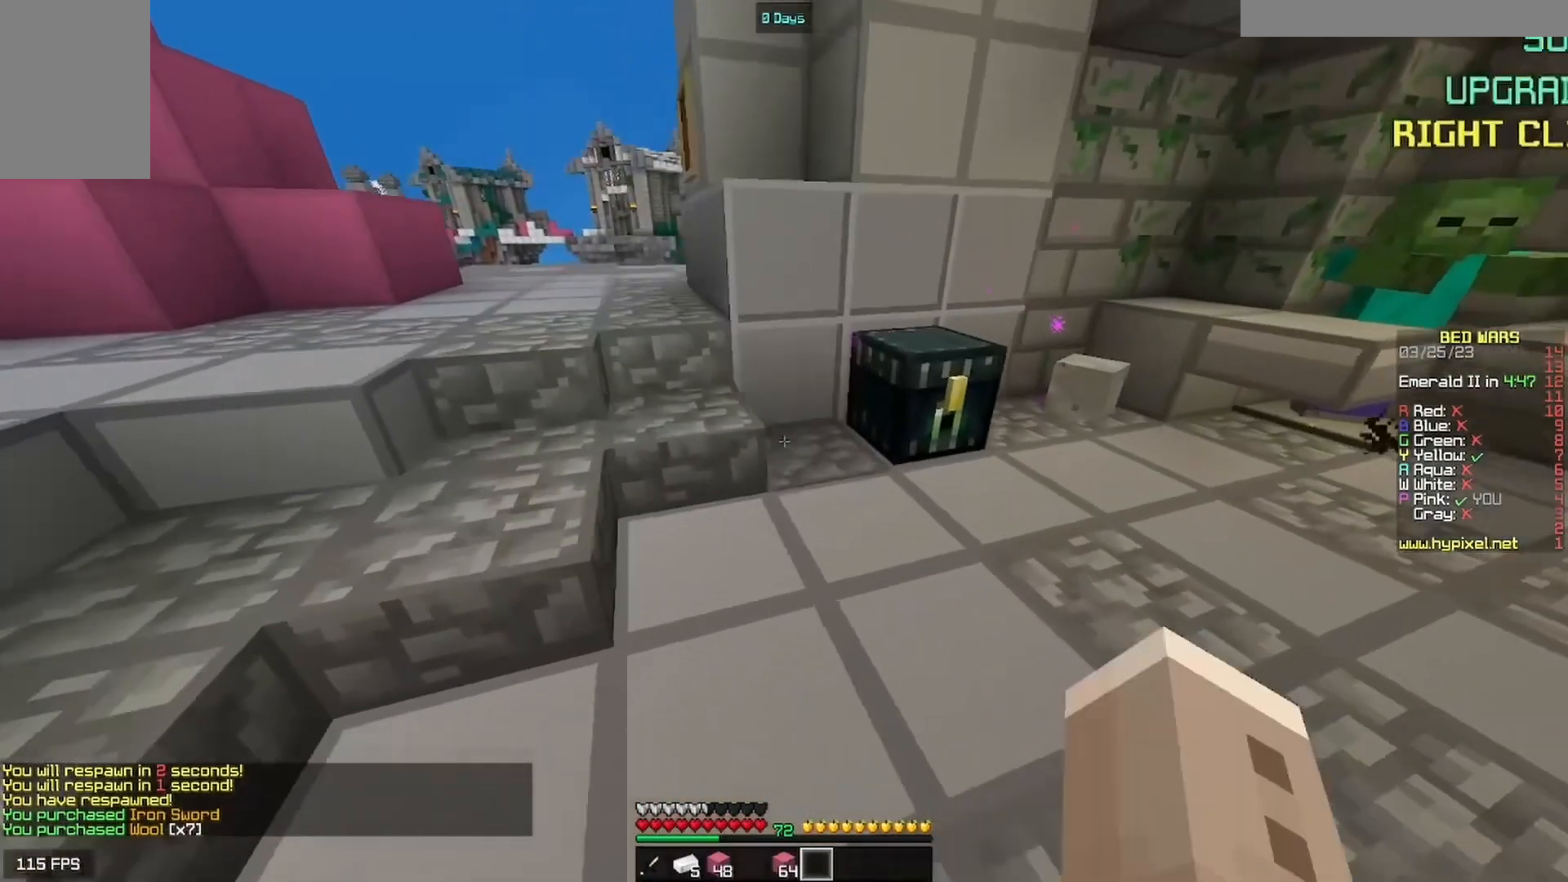
{"keys": ["d", "w"], "mouse": [], "events": [[133, "a", "up"], [167, "w", "down"], [500, "d", "down"]]}
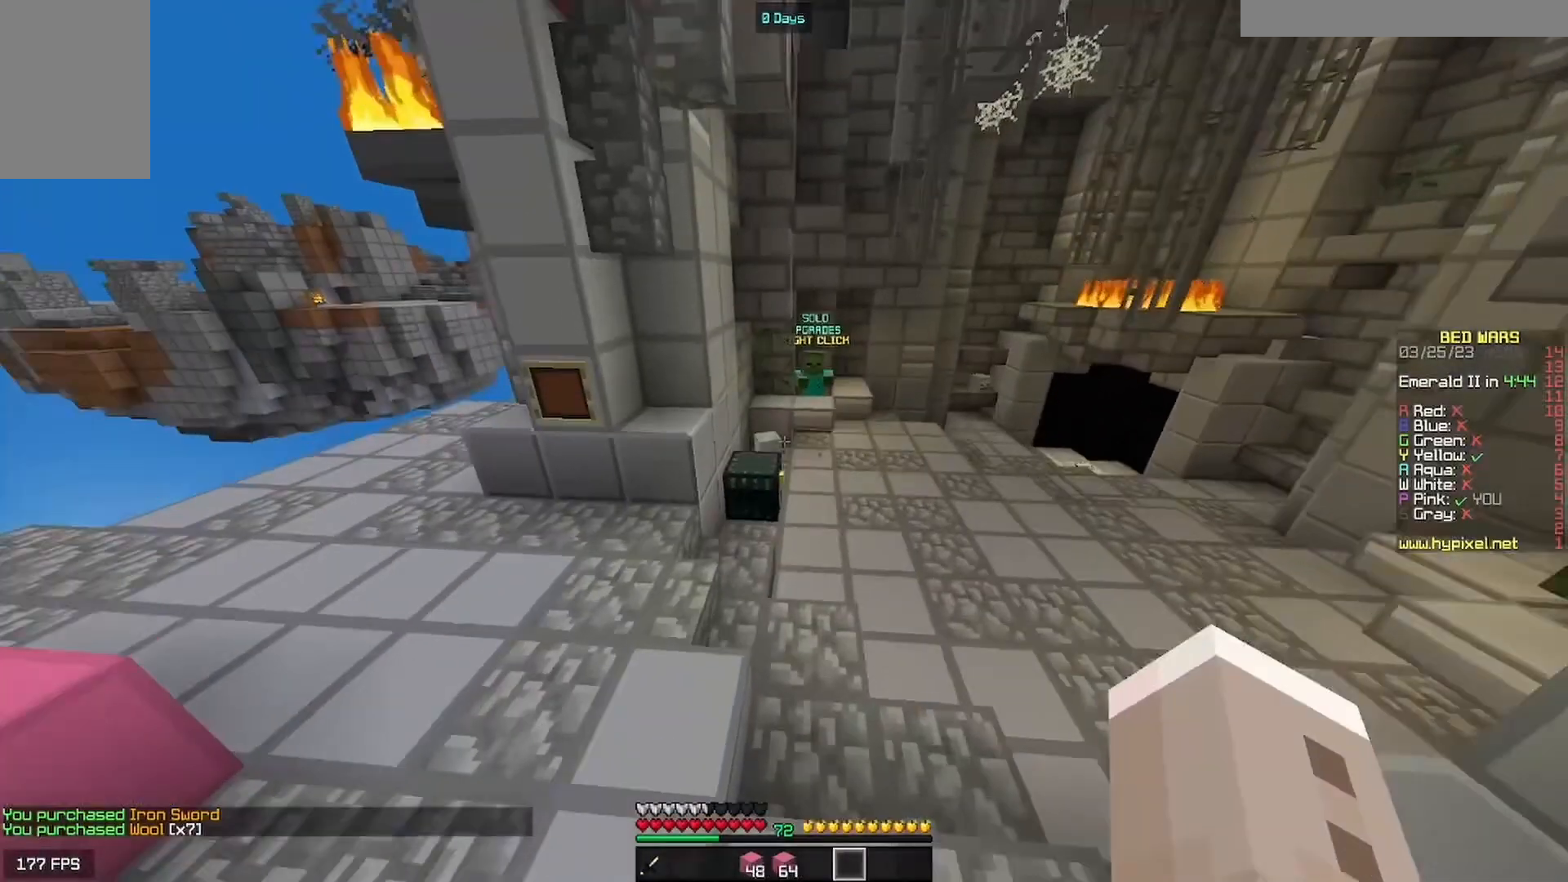
{"keys": ["d", "w"], "mouse": ["right"], "events": [[400, "mouse_right", "down"]]}
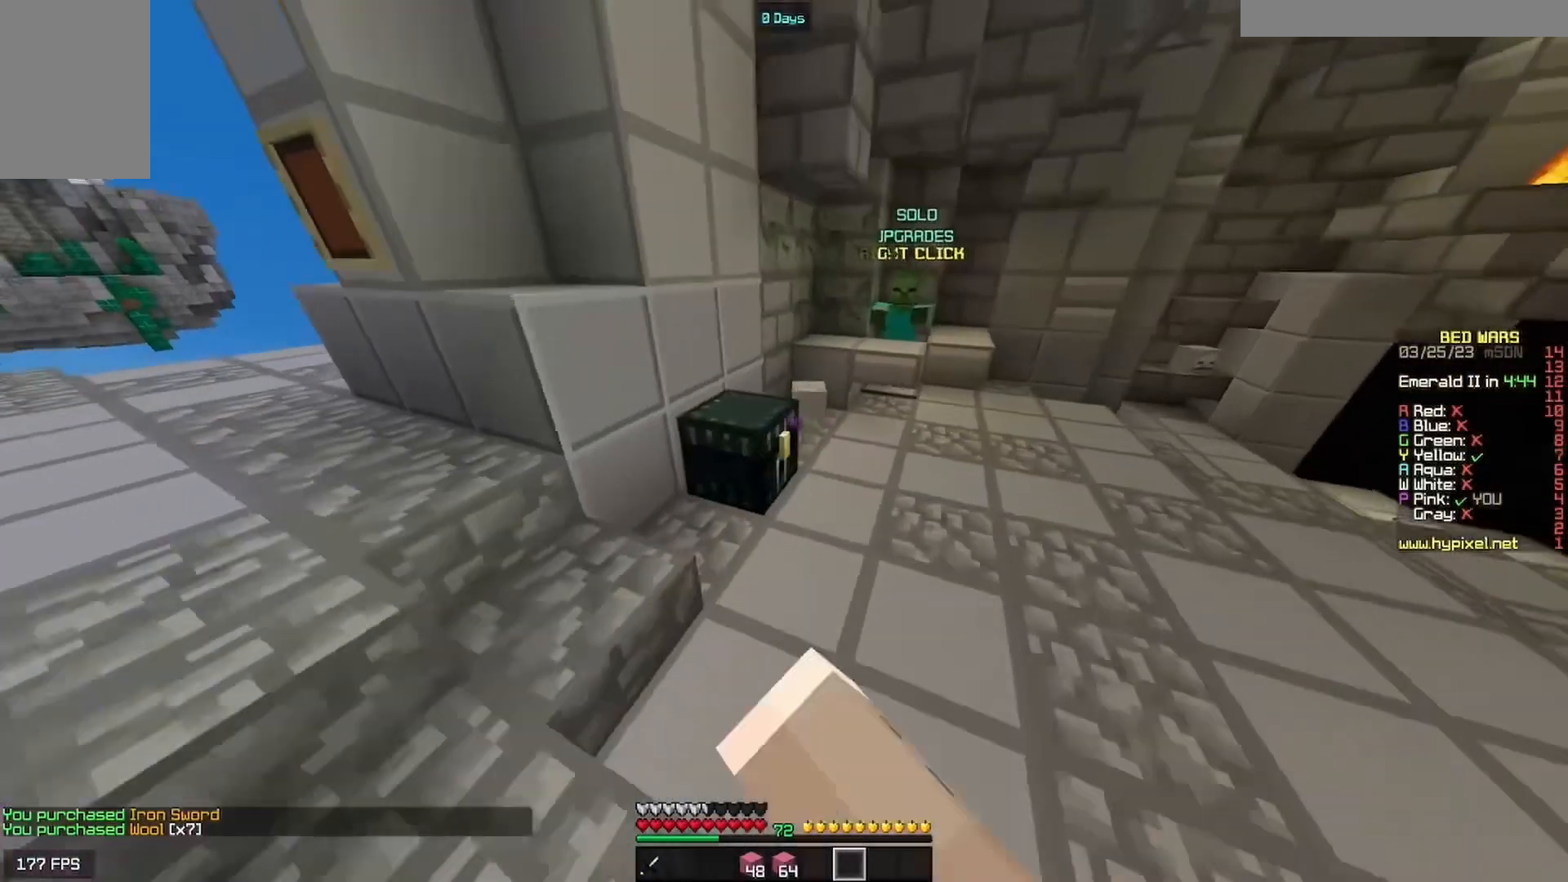
{"keys": [], "mouse": [], "events": [[133, "mouse_right", "up"], [300, "w", "up"], [367, "d", "up"]]}
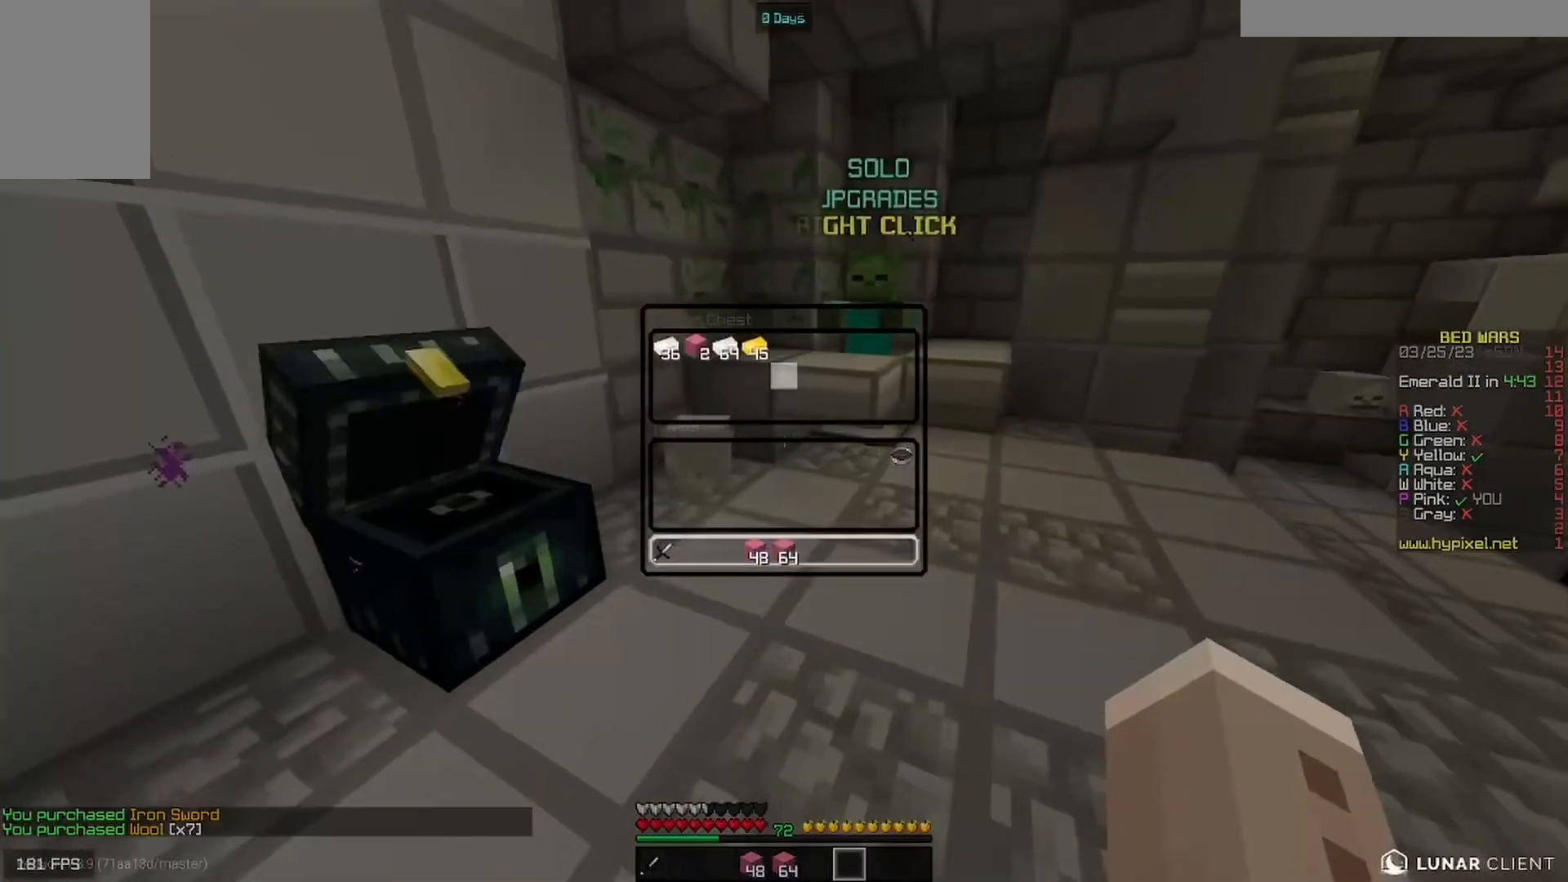
{"keys": [], "mouse": [], "events": []}
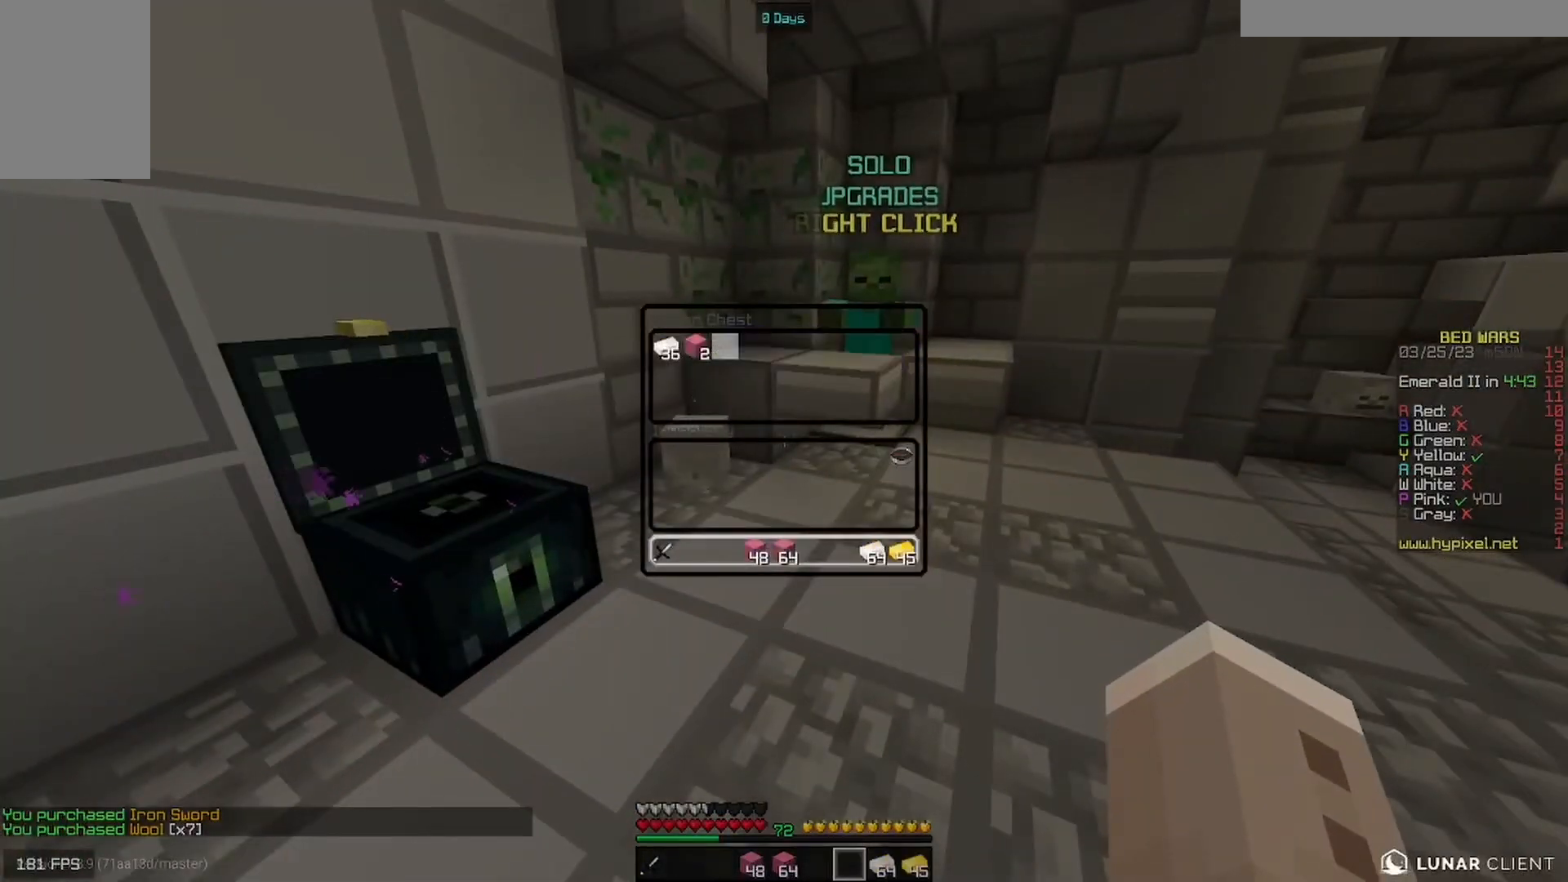
{"keys": ["a", "w"], "mouse": [], "events": [[333, "w", "down"], [467, "a", "down"]]}
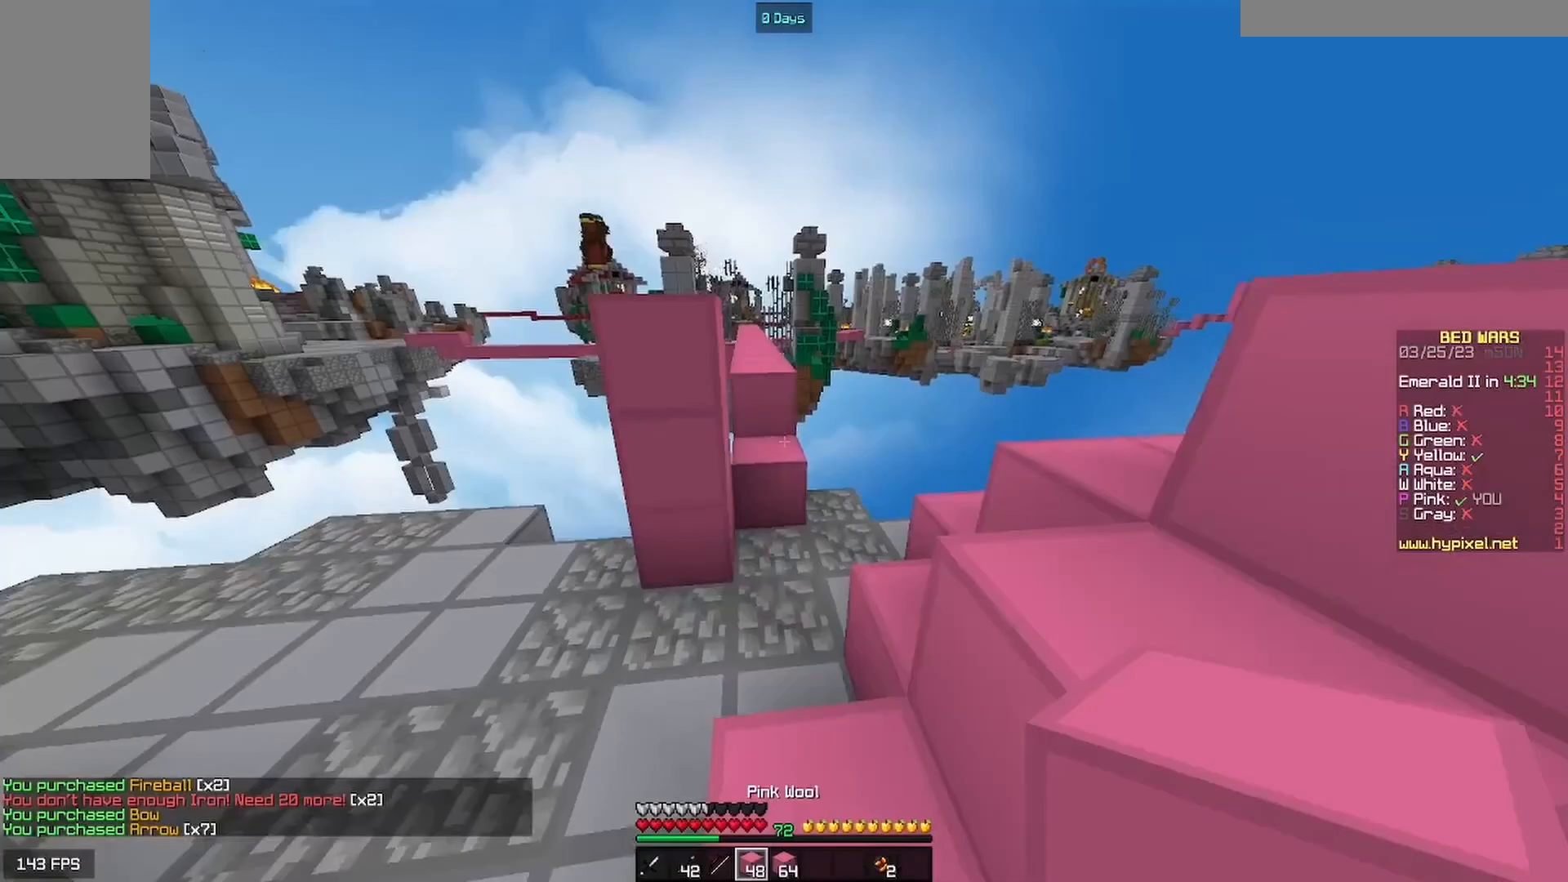
{"keys": ["a", "w"], "mouse": [], "events": [[67, "a", "up"], [167, "mouse_right", "down"], [400, "mouse_right", "up"], [467, "a", "down"]]}
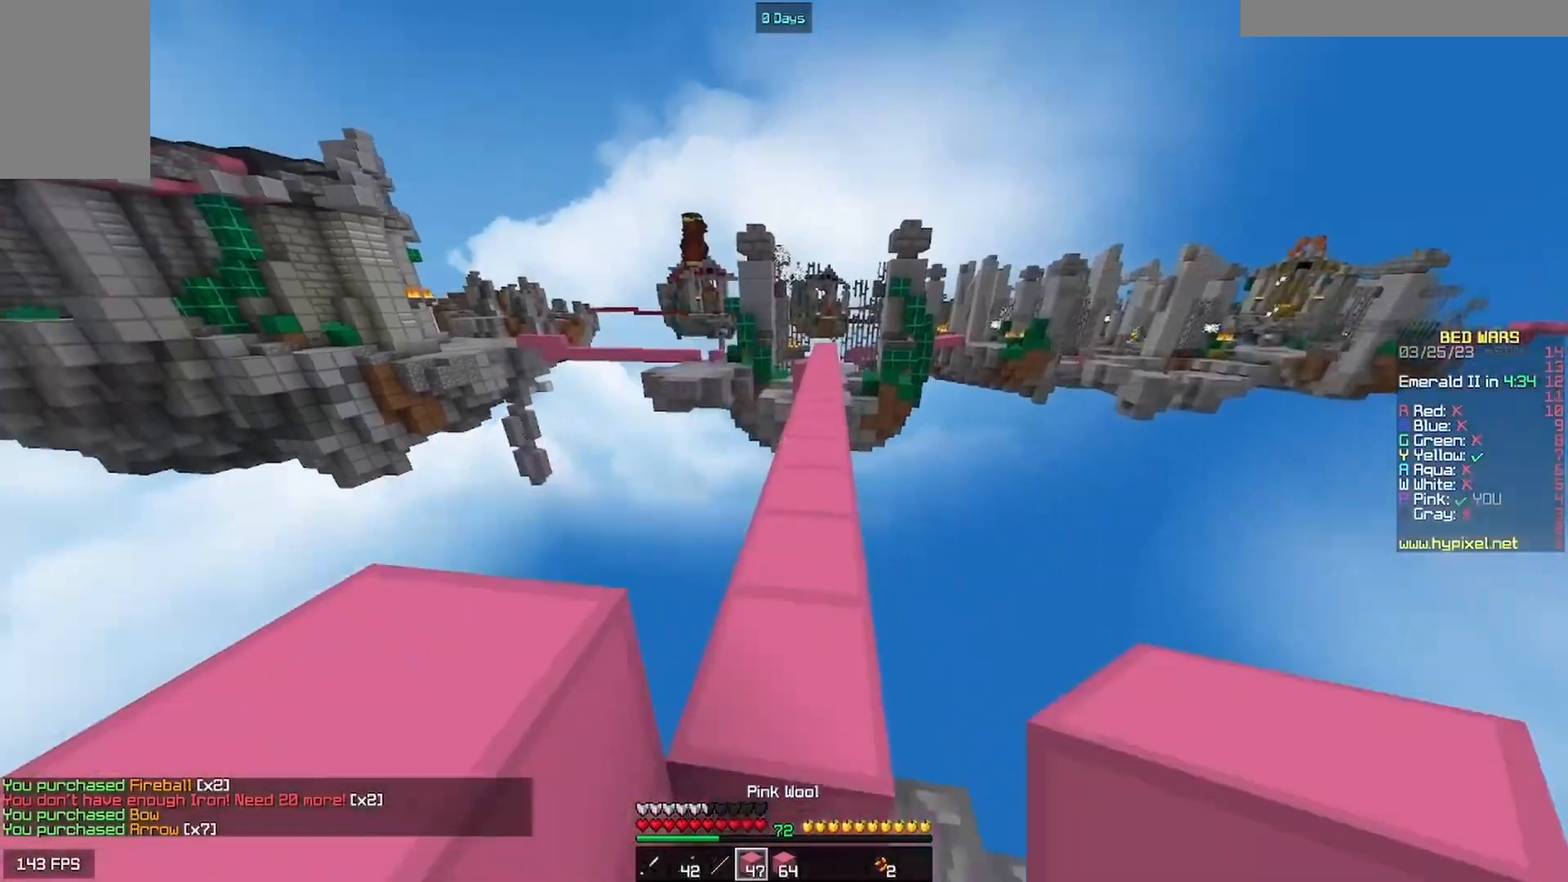
{"keys": ["w"], "mouse": [], "events": [[67, "a", "up"]]}
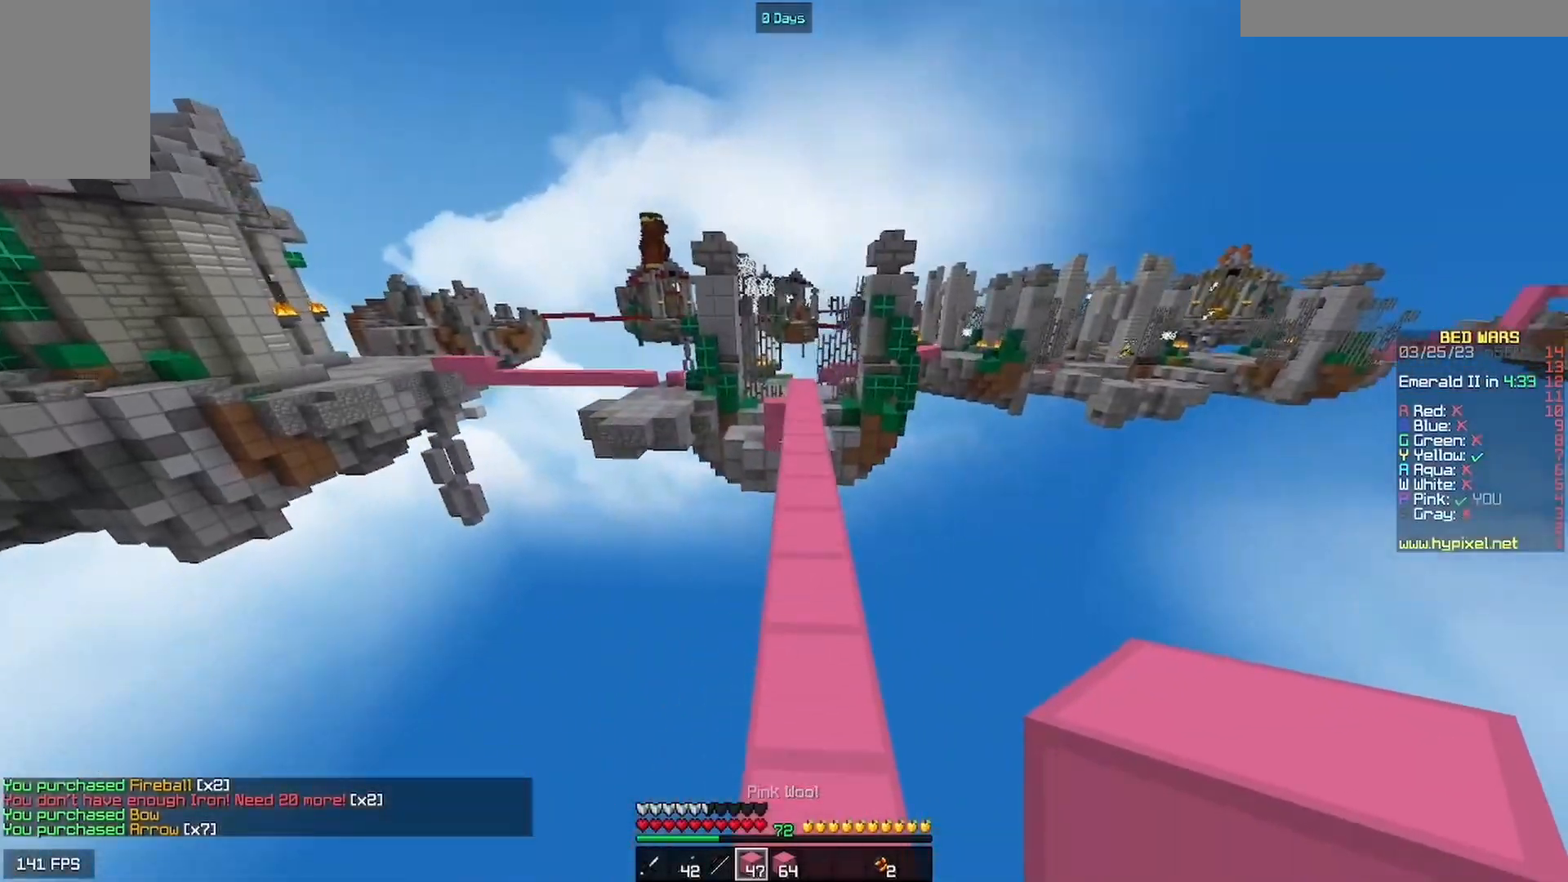
{"keys": ["w"], "mouse": ["left"], "events": [[467, "mouse_left", "down"]]}
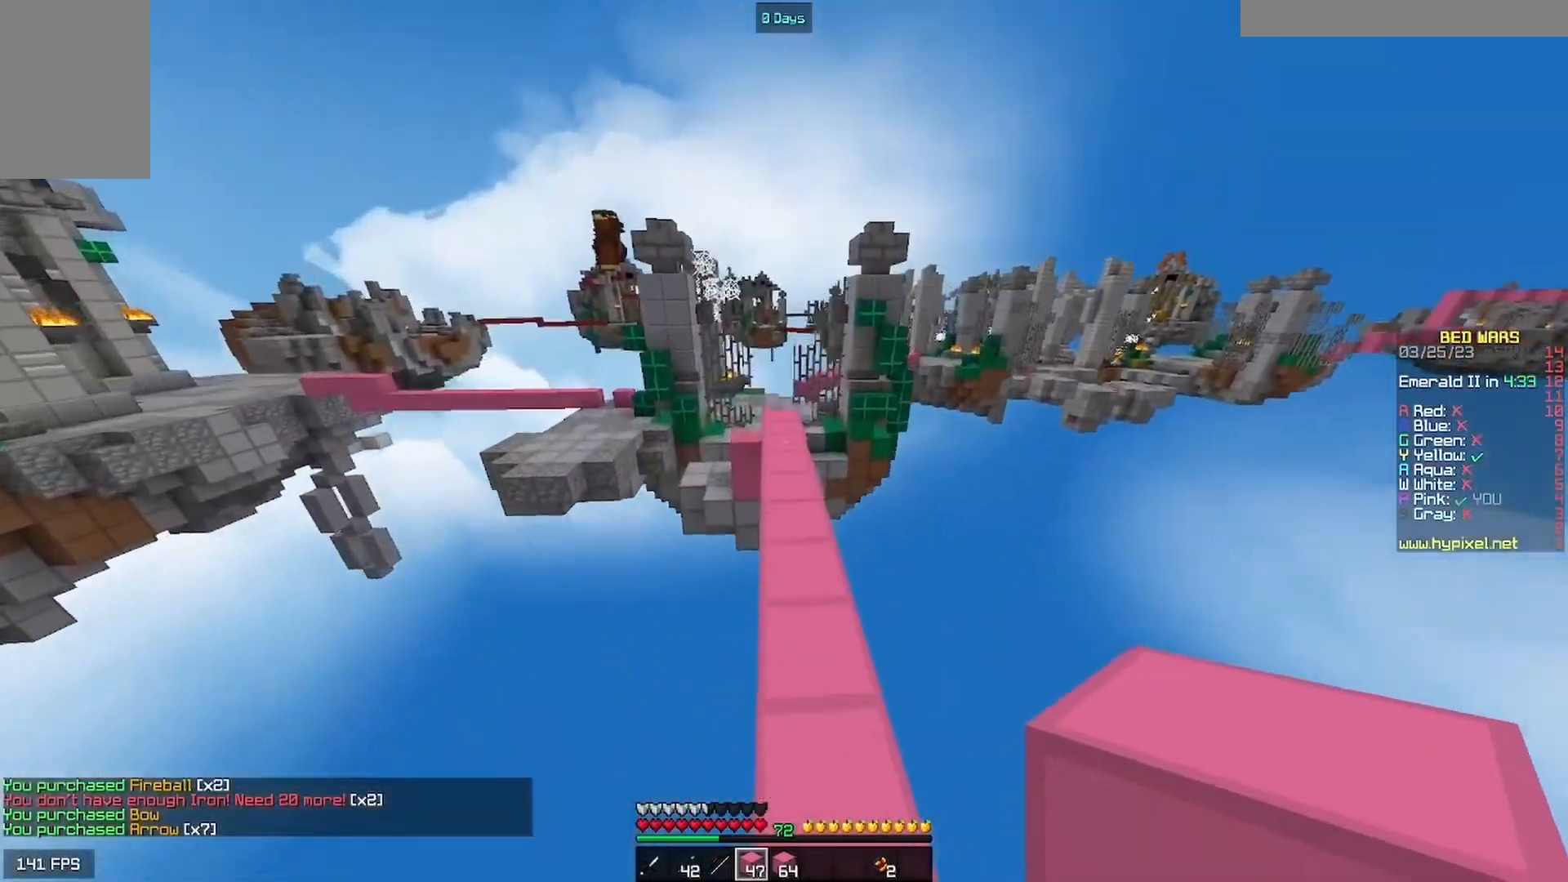
{"keys": ["w"], "mouse": [], "events": [[133, "mouse_left", "up"], [233, "mouse_left", "down"], [333, "mouse_left", "up"]]}
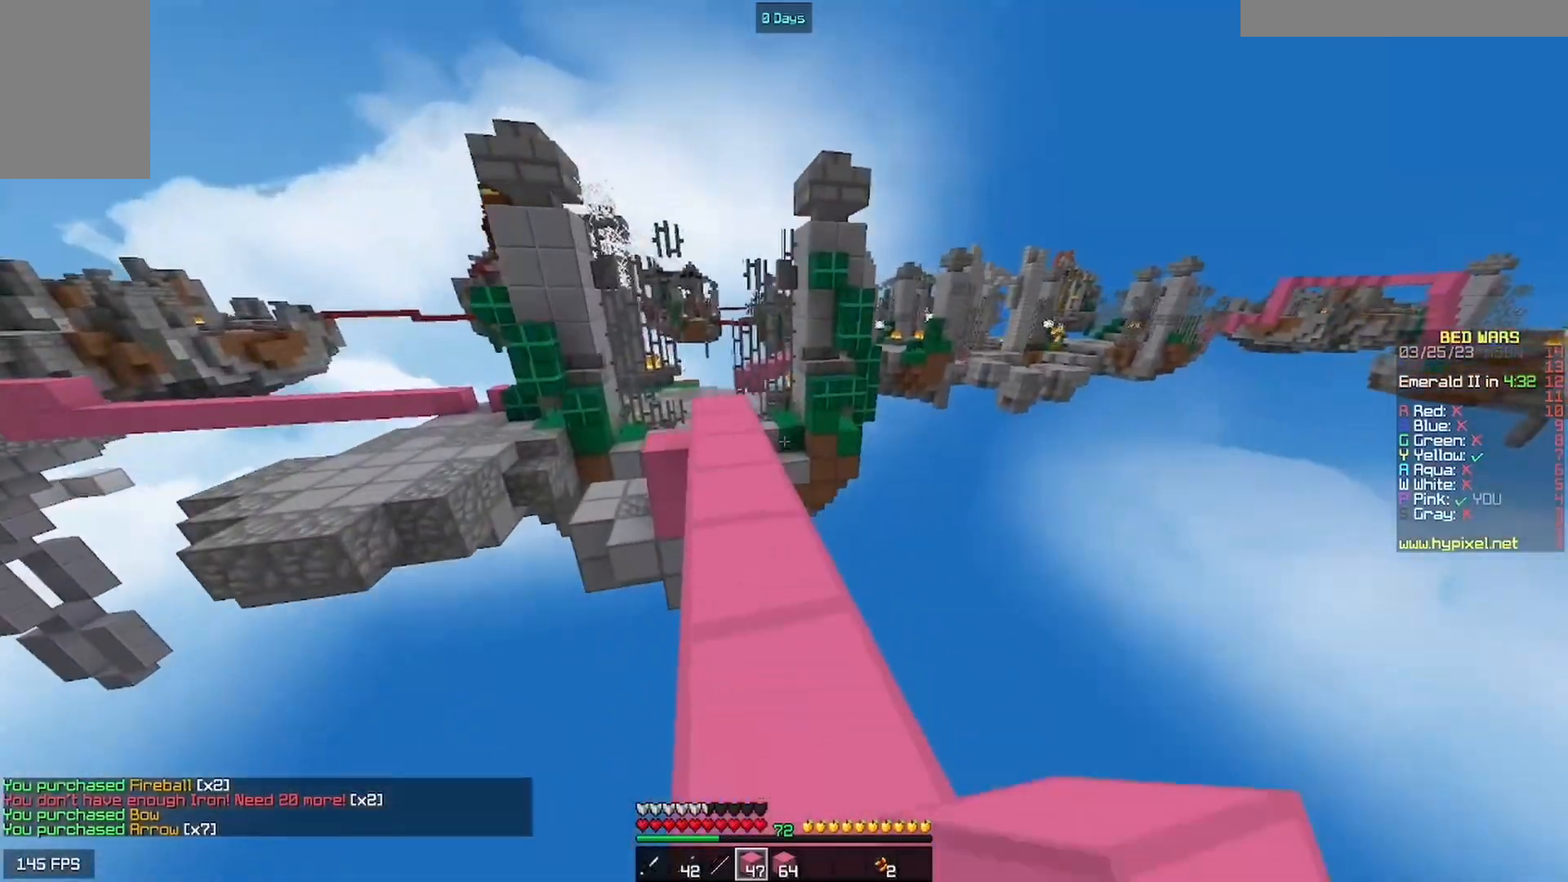
{"keys": ["w"], "mouse": [], "events": [[333, "mouse_left", "down"], [467, "mouse_left", "up"]]}
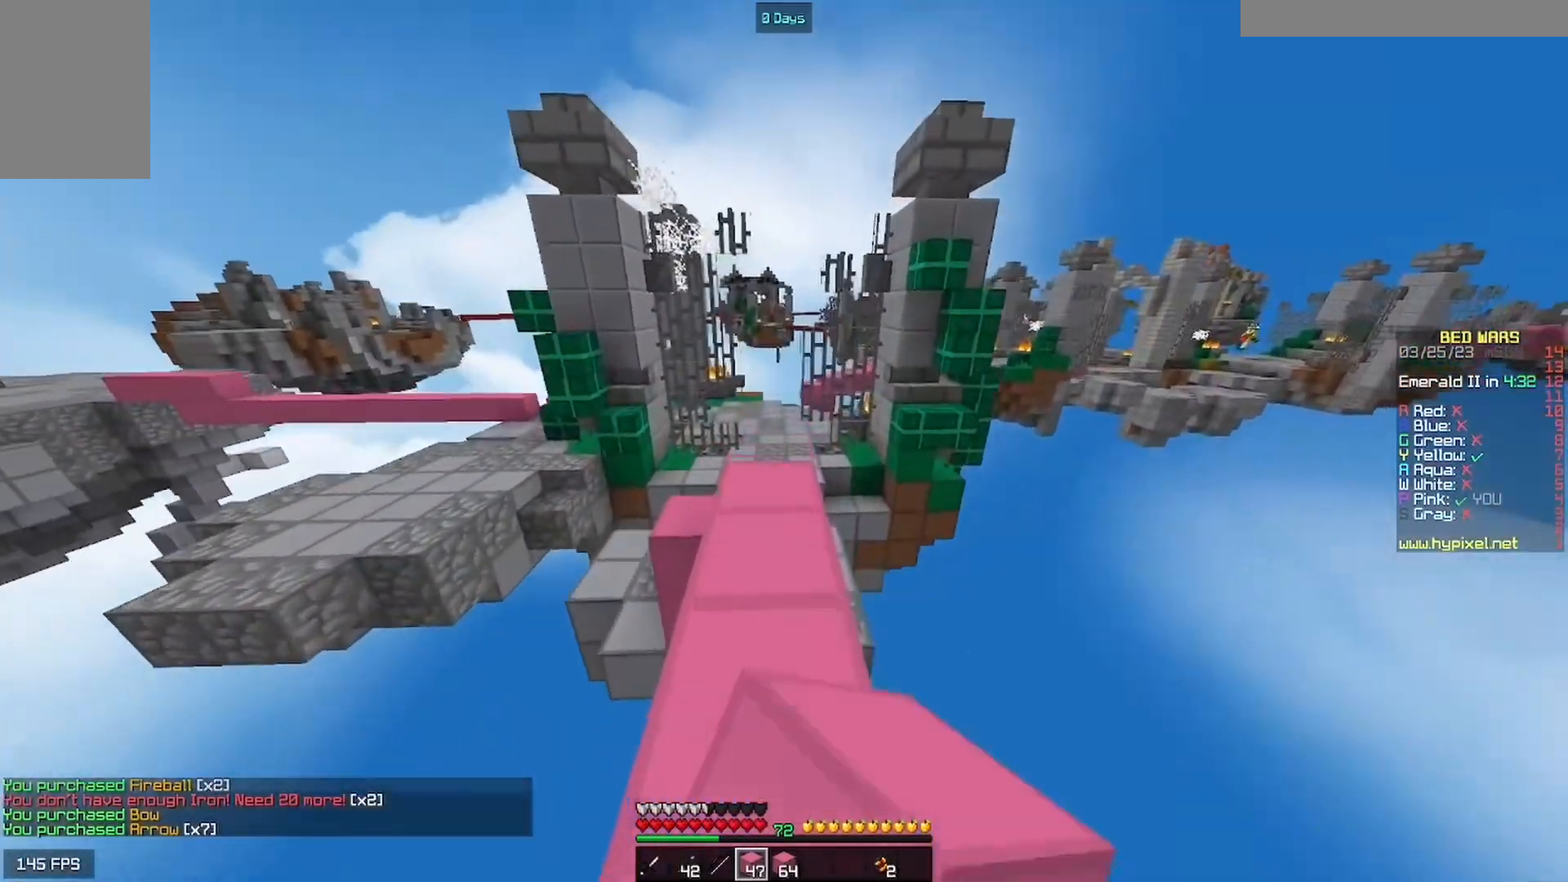
{"keys": ["w"], "mouse": ["left"], "events": [[67, "mouse_left", "down"], [200, "mouse_left", "up"], [300, "mouse_left", "down"], [467, "mouse_left", "up"], [500, "mouse_left", "down"]]}
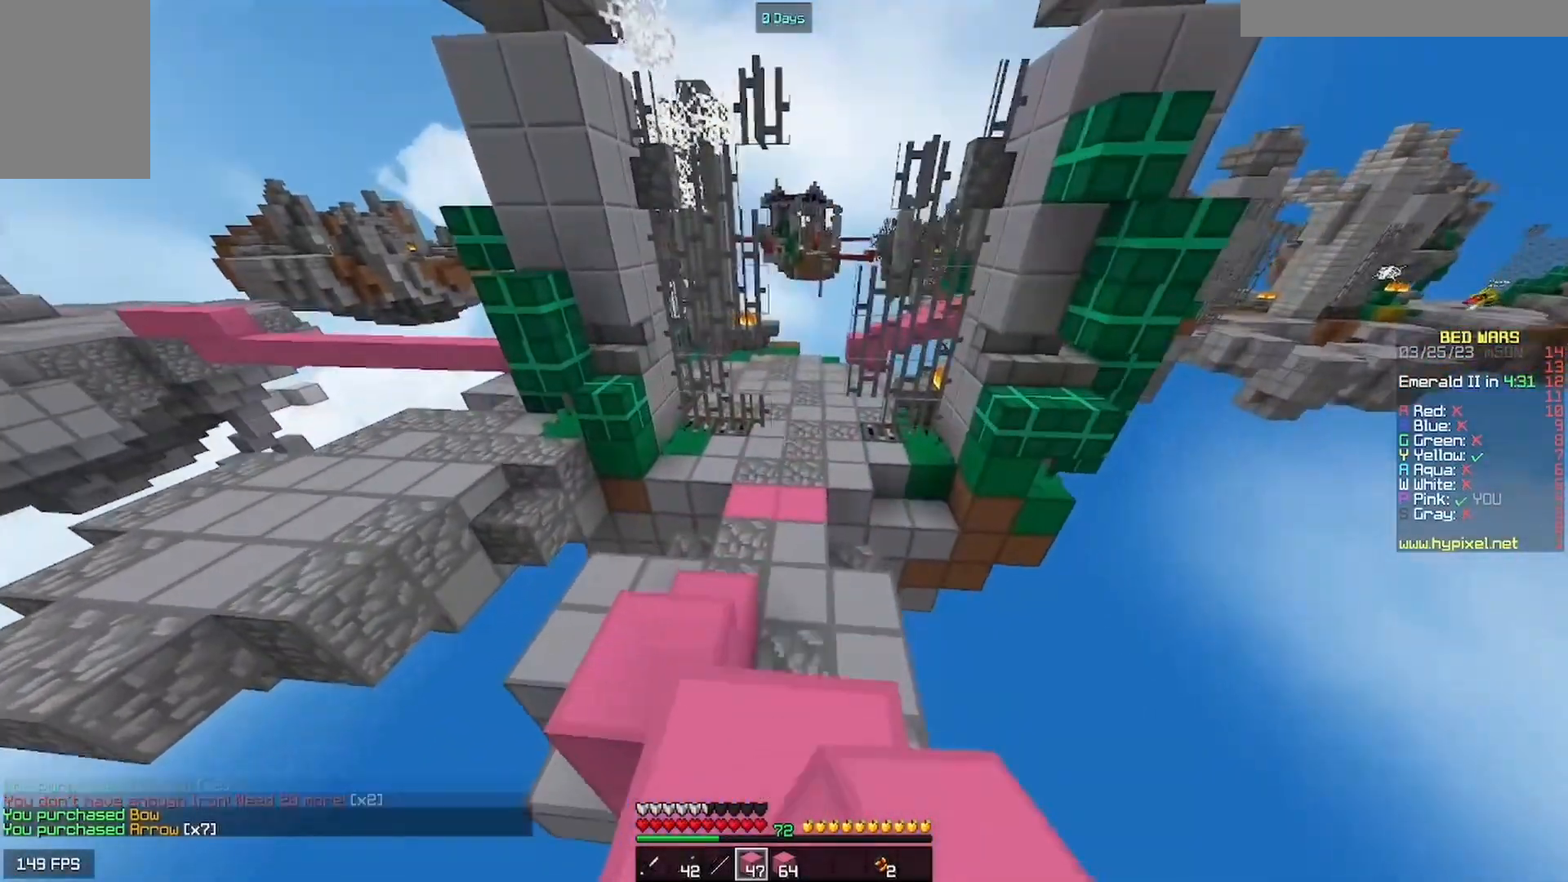
{"keys": ["w"], "mouse": [], "events": [[33, "mouse_left", "up"], [67, "mouse_left", "down"], [367, "mouse_left", "up"]]}
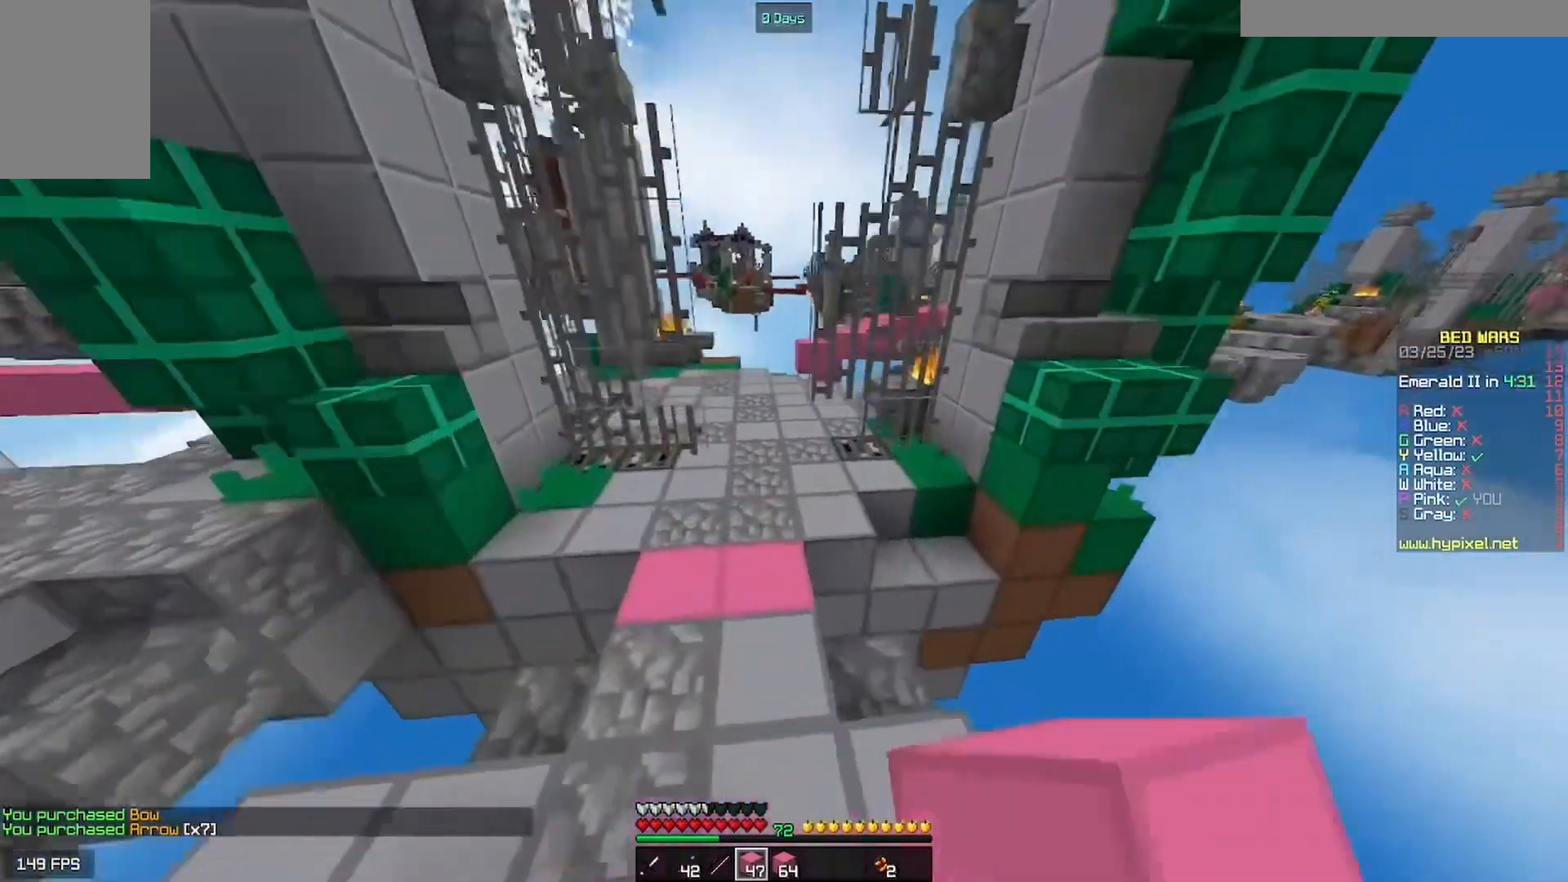
{"keys": ["w"], "mouse": ["left"], "events": [[500, "mouse_left", "down"]]}